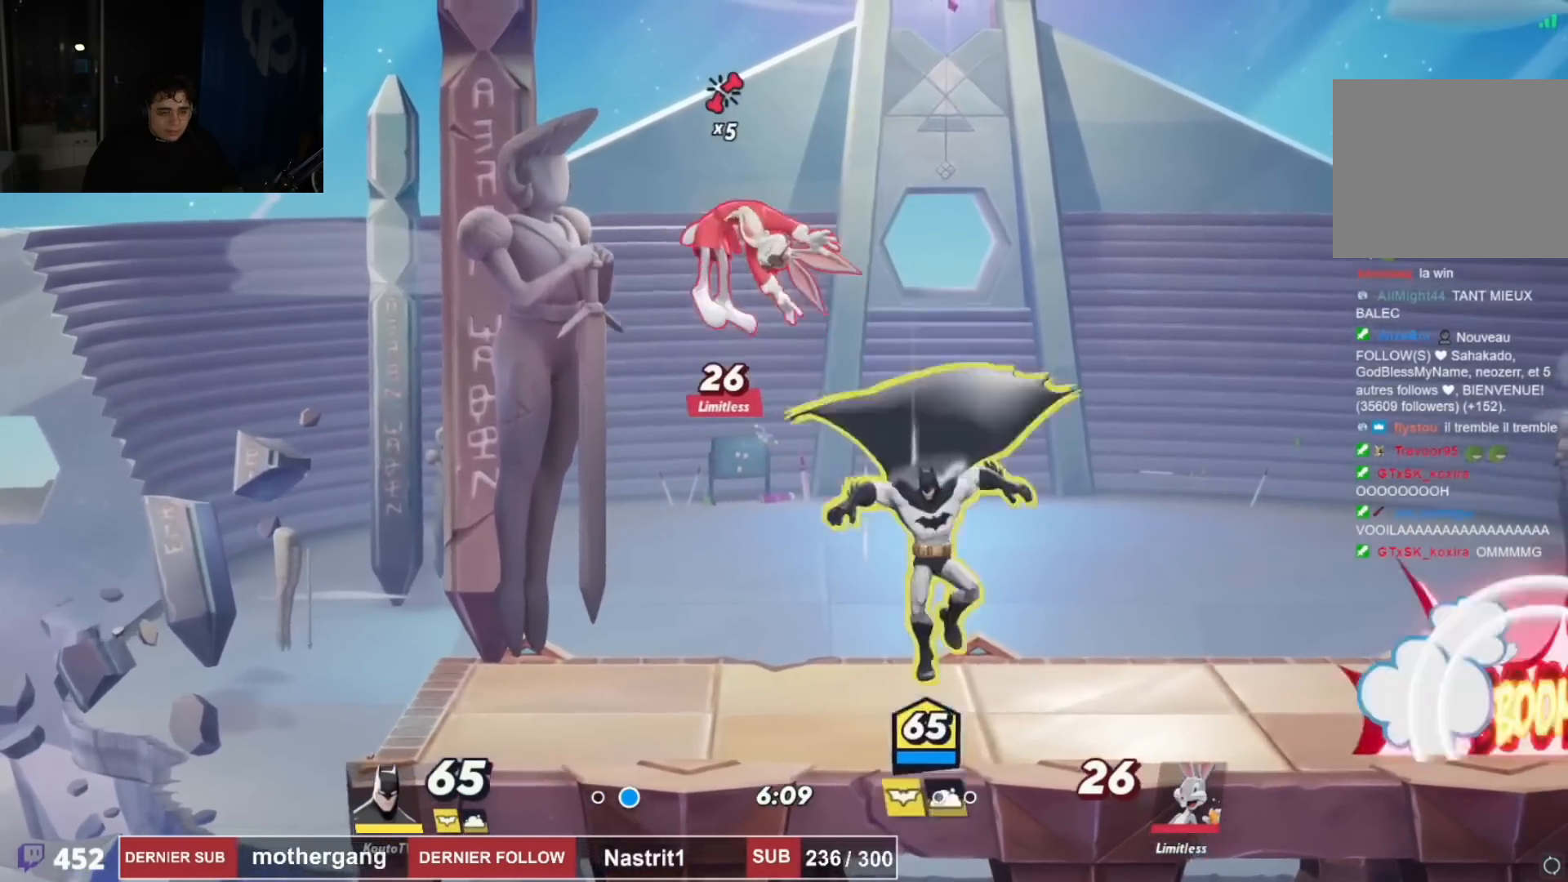
Gameplay with a controller (PlayStation layout); each line is a JSON object with the inputs held at the frame after it. "events" lists button and stick changes between this image and that frame as [ms after this image, input, new state], when the widget could be followed in between. Not read: R1.
{"buttons": ["CIRCLE", "DPAD_UP", "DPAD_LEFT"], "left_stick": "center", "right_stick": "center"}
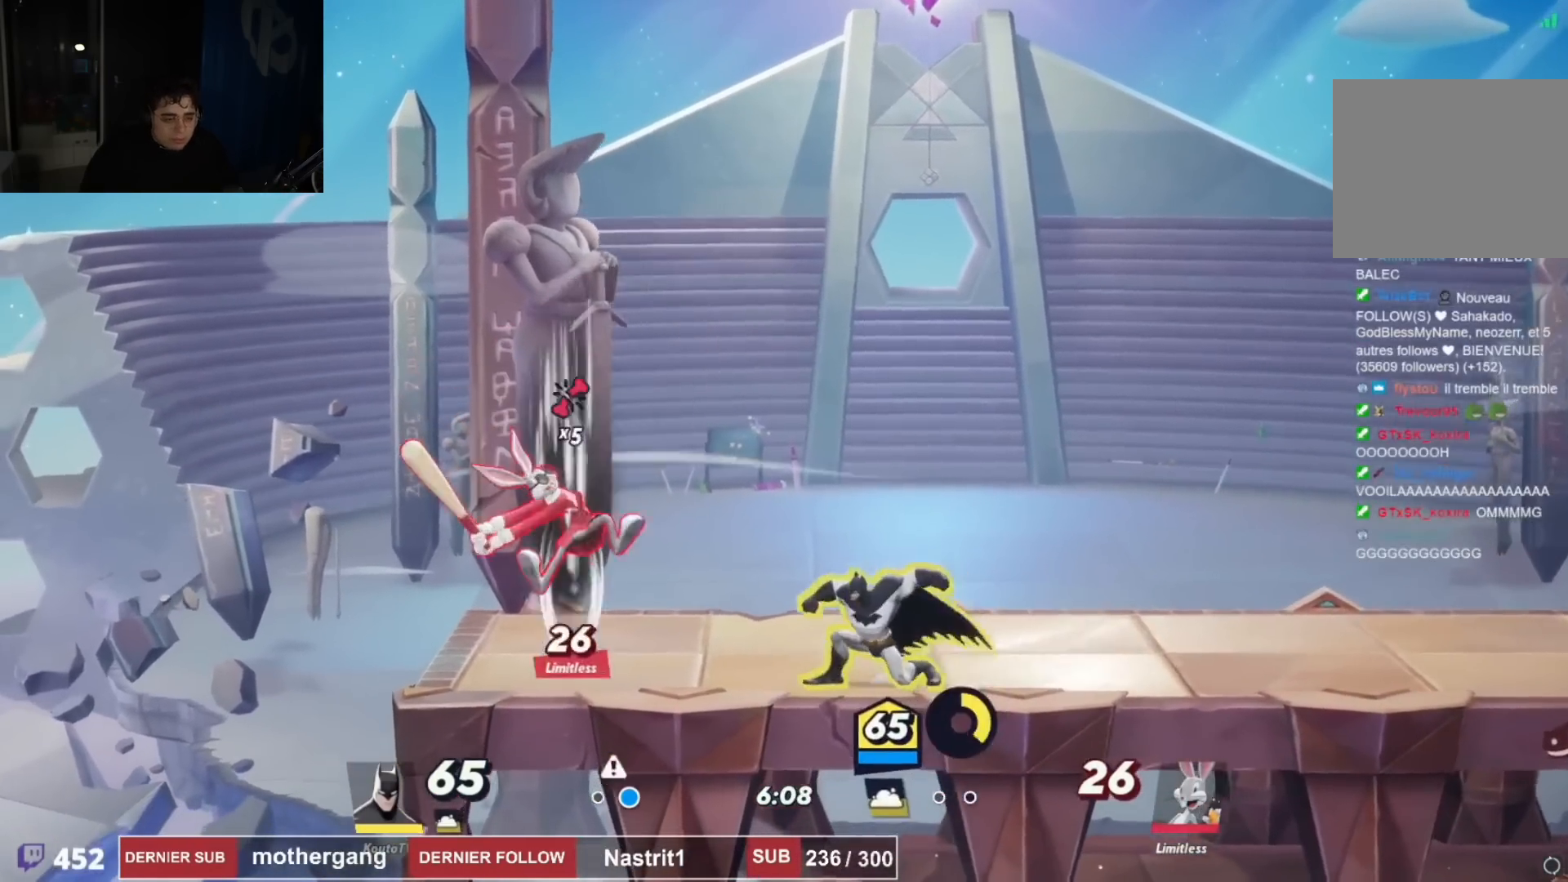
{"buttons": ["DPAD_RIGHT"], "left_stick": "center", "right_stick": "center", "events": [[50, "DPAD_UP", "up"], [167, "DPAD_LEFT", "up"], [200, "DPAD_LEFT", "down"], [384, "DPAD_LEFT", "up"], [434, "DPAD_RIGHT", "down"], [501, "CIRCLE", "up"]]}
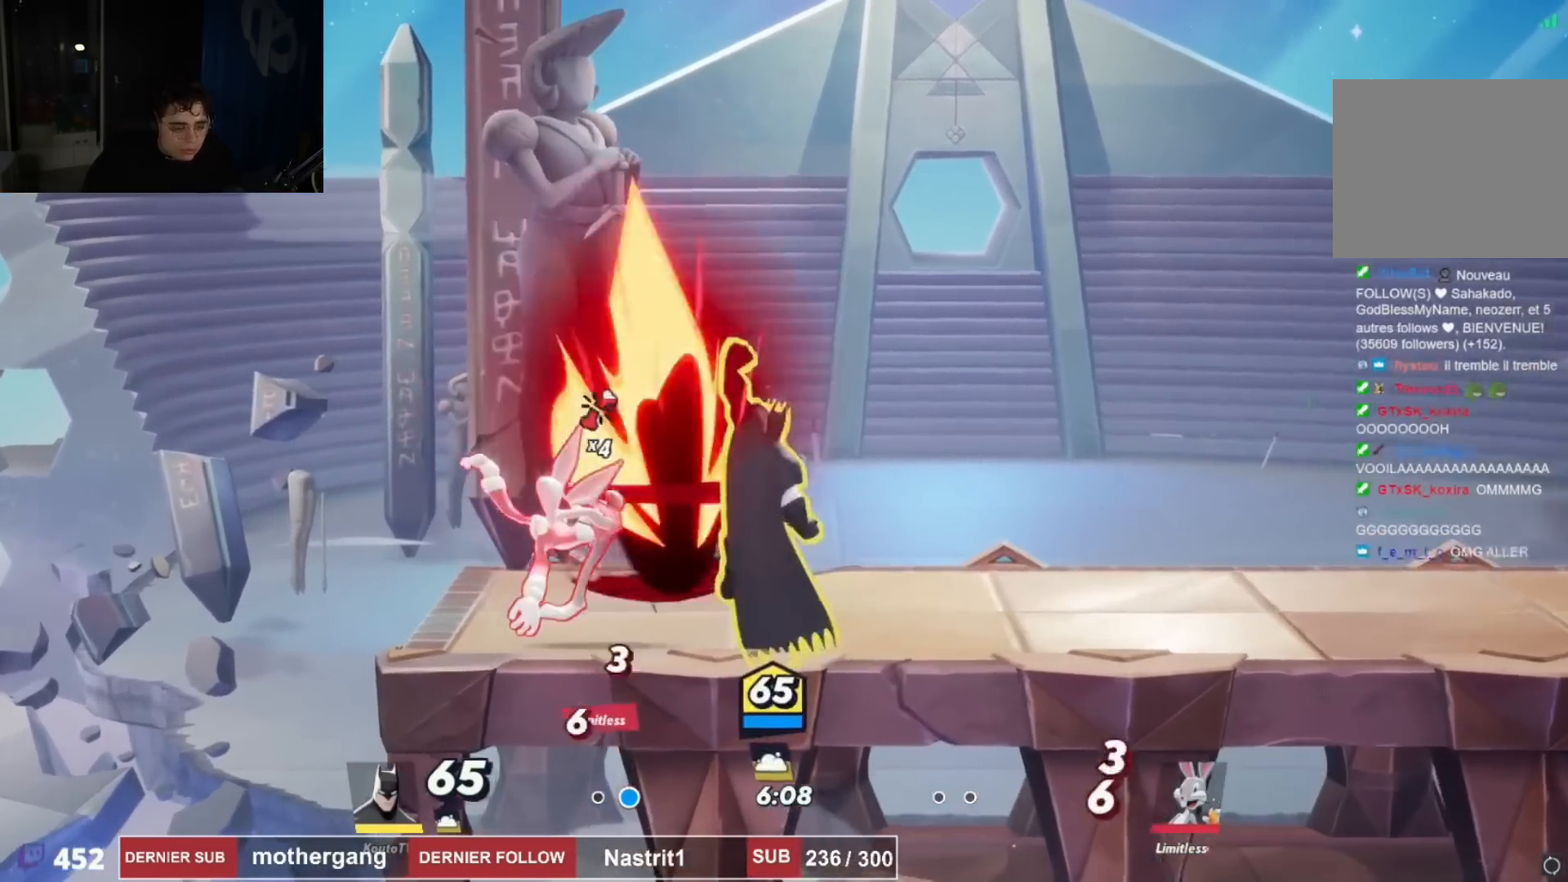
{"buttons": ["CROSS"], "left_stick": "center", "right_stick": "center", "events": [[233, "DPAD_RIGHT", "up"], [367, "DPAD_RIGHT", "down"], [417, "CROSS", "down"], [450, "DPAD_RIGHT", "up"]]}
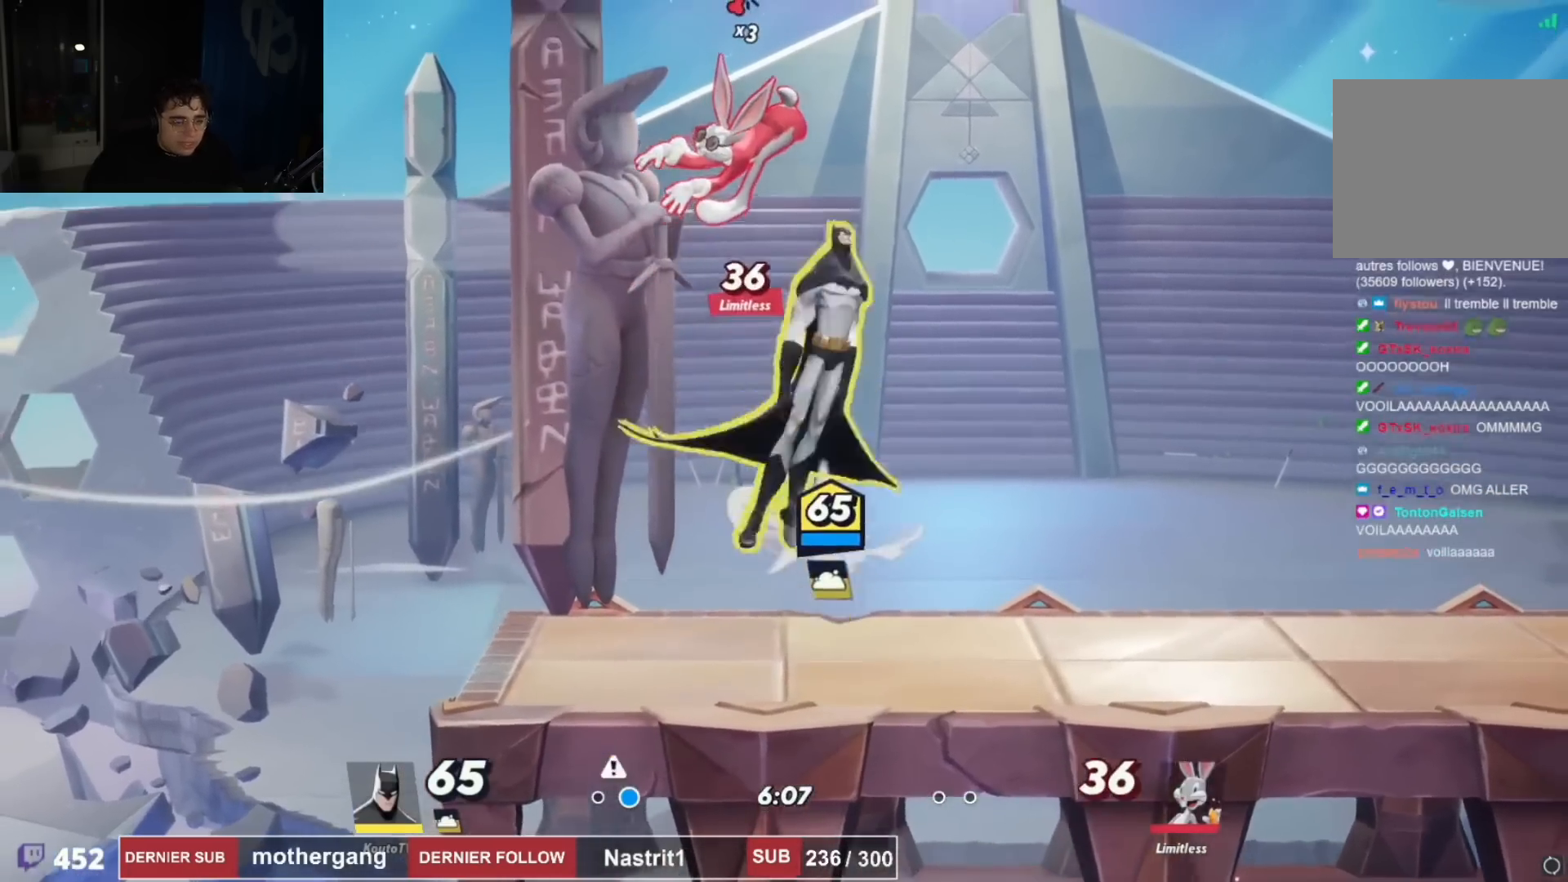
{"buttons": ["DPAD_DOWN", "DPAD_RIGHT"], "left_stick": "center", "right_stick": "center", "events": [[34, "CROSS", "up"], [34, "DPAD_UP", "down"], [84, "CIRCLE", "down"], [151, "CIRCLE", "up"], [217, "CIRCLE", "down"], [217, "DPAD_UP", "up"], [234, "DPAD_RIGHT", "down"], [267, "DPAD_RIGHT", "up"], [284, "DPAD_RIGHT", "down"], [317, "CIRCLE", "up"], [384, "CIRCLE", "down"], [468, "CIRCLE", "up"], [501, "DPAD_DOWN", "down"]]}
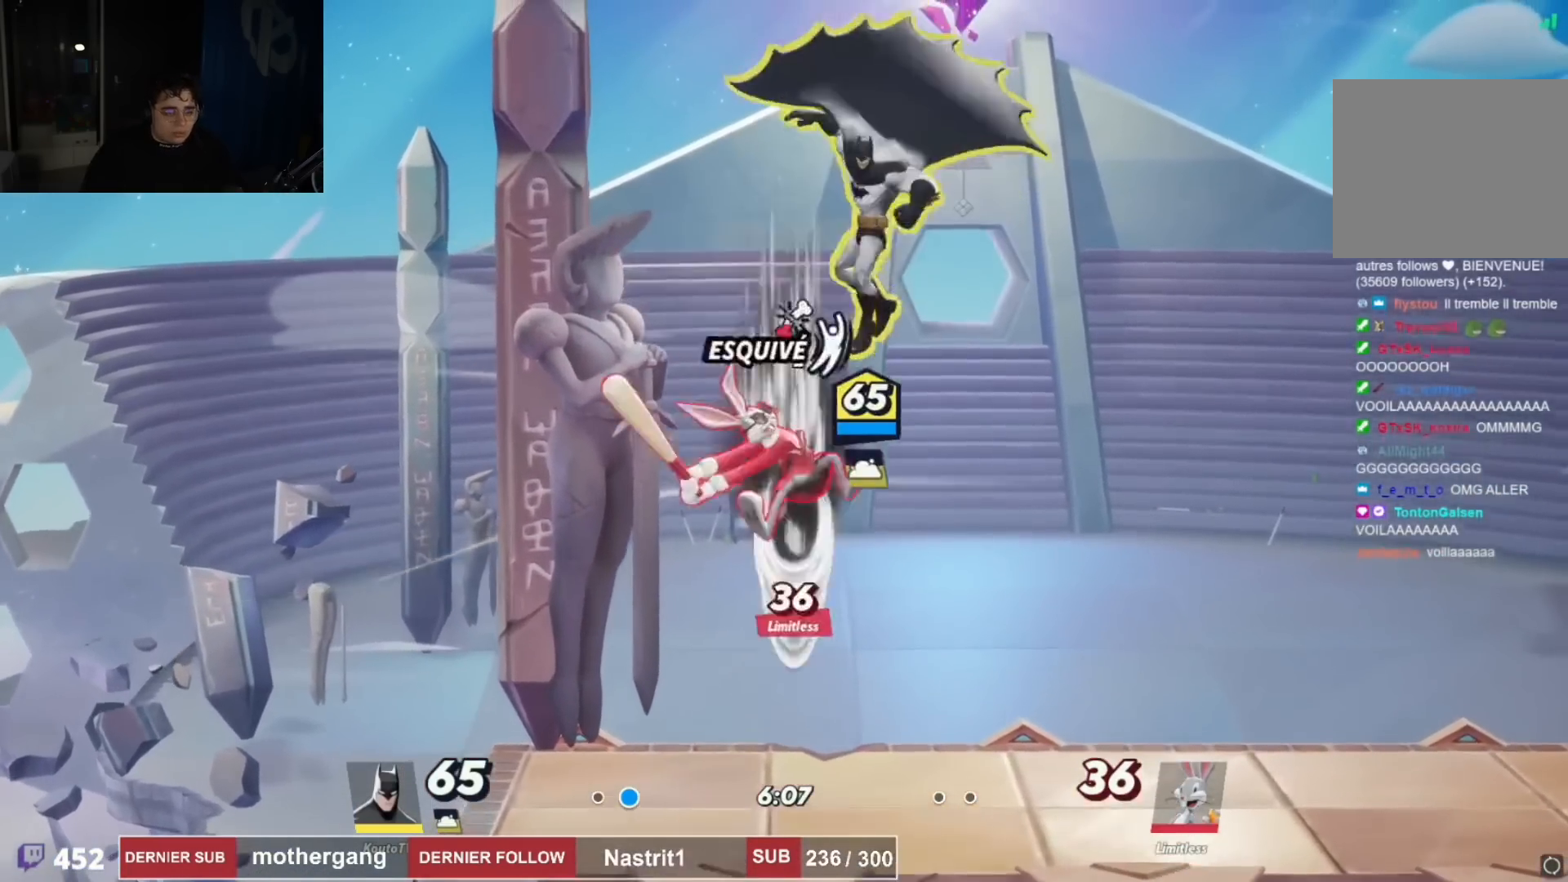
{"buttons": ["DPAD_DOWN", "DPAD_RIGHT"], "left_stick": "center", "right_stick": "center", "events": [[167, "R2", "down"], [284, "R2", "up"]]}
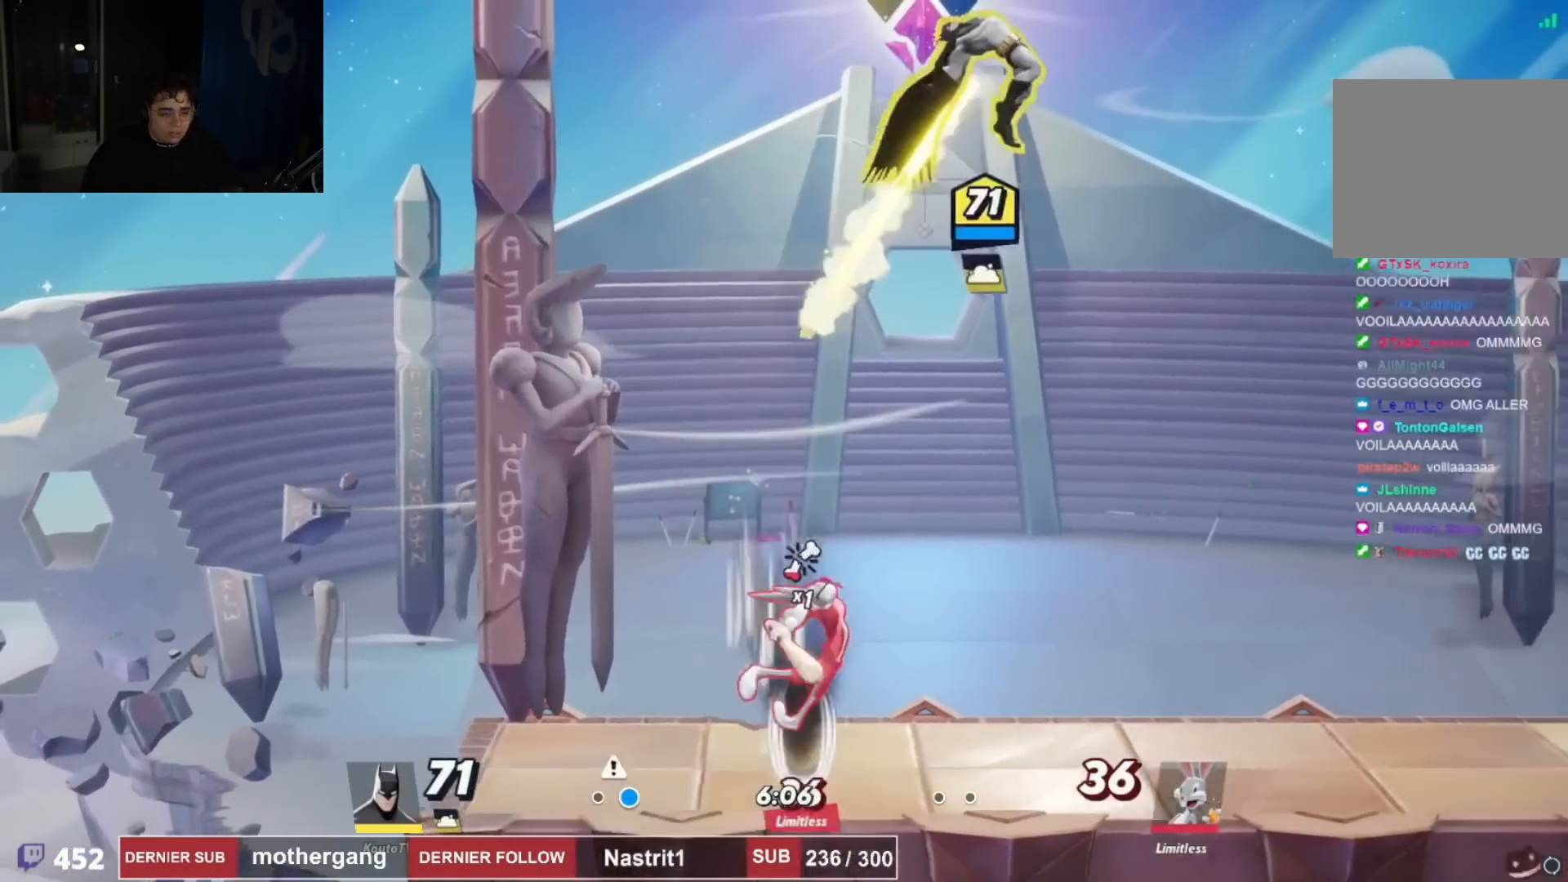
{"buttons": ["DPAD_LEFT"], "left_stick": "center", "right_stick": "center", "events": [[251, "DPAD_RIGHT", "up"], [267, "L1", "down"], [317, "L1", "up"], [384, "L1", "down"], [434, "DPAD_DOWN", "up"], [434, "L1", "up"], [484, "DPAD_LEFT", "down"]]}
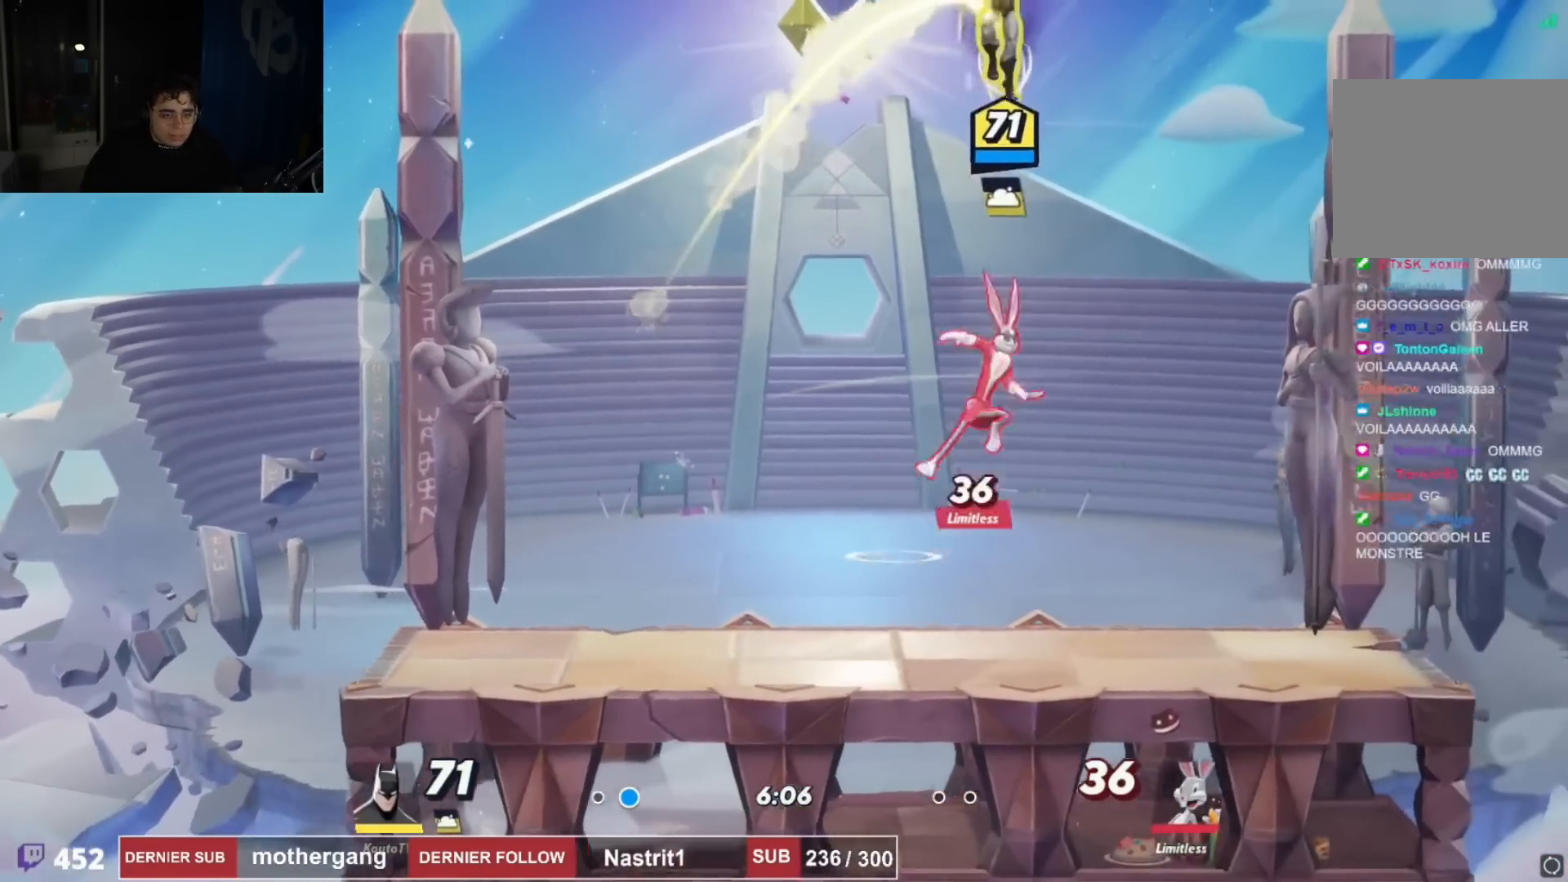
{"buttons": ["L1", "DPAD_DOWN", "DPAD_LEFT"], "left_stick": "center", "right_stick": "center", "events": [[150, "R2", "down"], [267, "L1", "down"], [267, "R2", "up"], [300, "DPAD_DOWN", "down"]]}
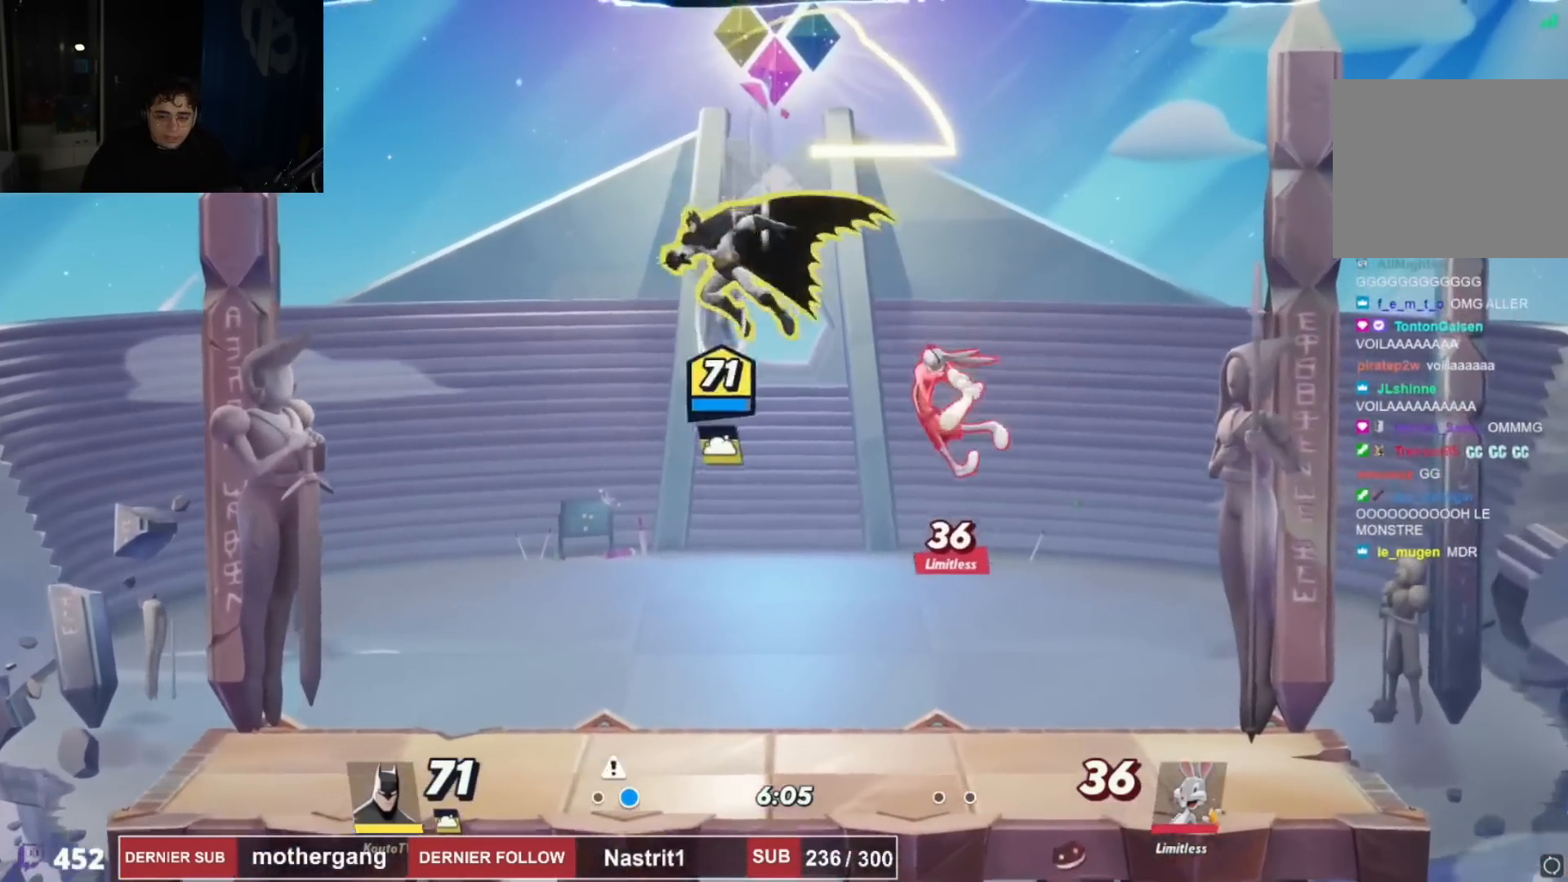
{"buttons": ["DPAD_DOWN", "DPAD_LEFT"], "left_stick": "center", "right_stick": "center", "events": [[351, "L1", "up"]]}
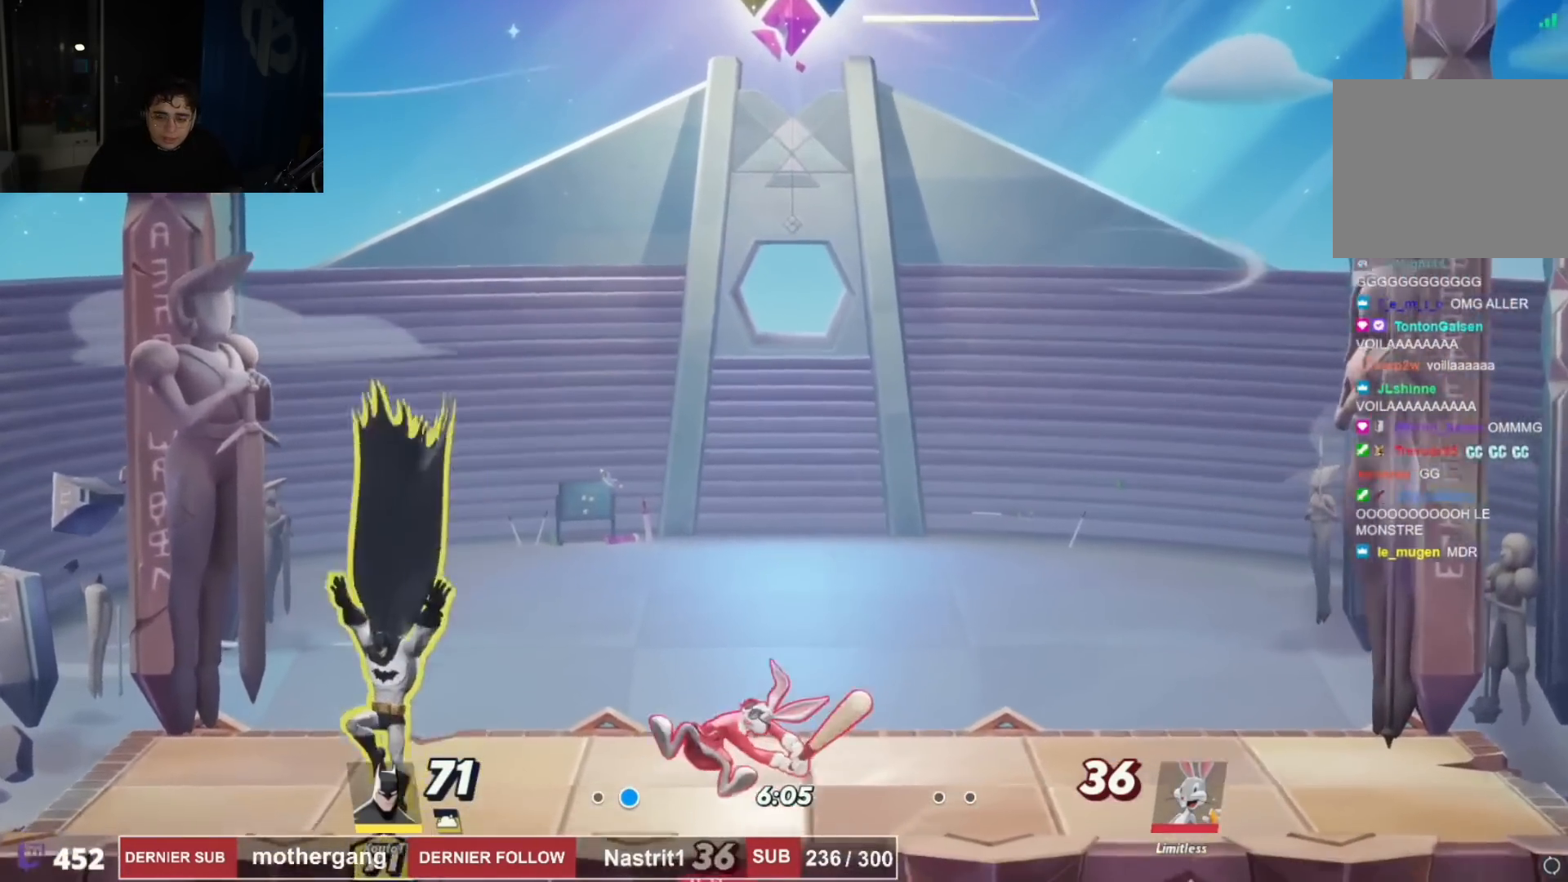
{"buttons": [], "left_stick": "center", "right_stick": "center", "events": [[33, "DPAD_LEFT", "up"], [50, "DPAD_DOWN", "up"], [50, "DPAD_RIGHT", "down"], [150, "R2", "down"], [267, "R2", "up"], [284, "DPAD_RIGHT", "up"], [300, "DPAD_LEFT", "down"], [300, "right_stick", "left"], [350, "DPAD_LEFT", "up"], [350, "L1", "down"], [434, "right_stick", "center"], [500, "L1", "up"]]}
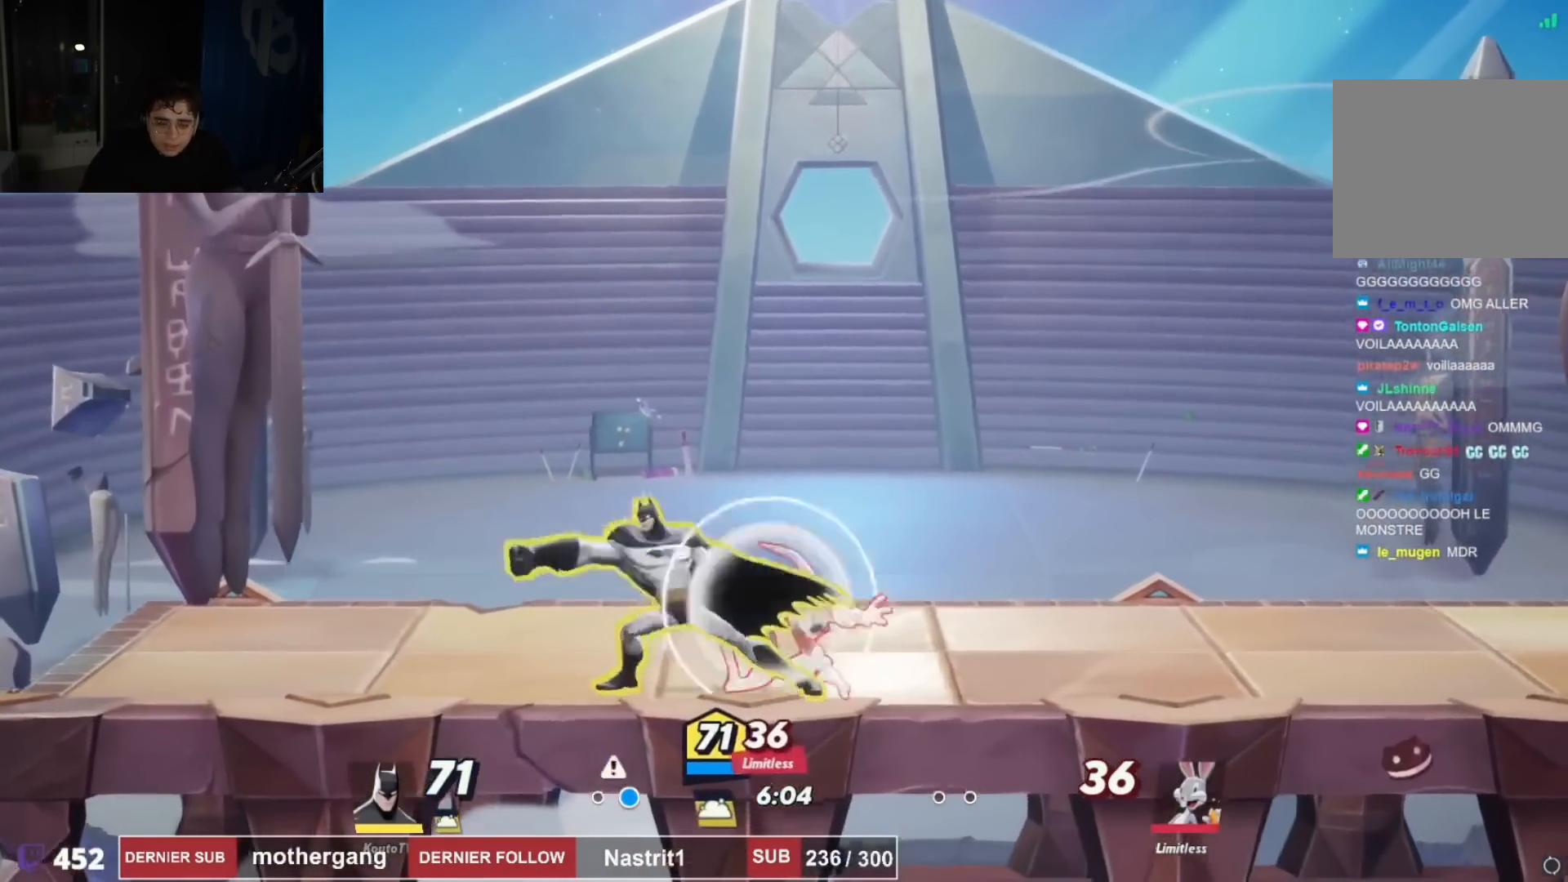
{"buttons": ["DPAD_LEFT"], "left_stick": "center", "right_stick": "center", "events": [[34, "DPAD_DOWN", "down"], [34, "DPAD_RIGHT", "down"], [67, "DPAD_DOWN", "up"], [101, "DPAD_RIGHT", "up"], [151, "right_stick", "left"], [217, "L1", "down"], [217, "right_stick", "center"], [284, "DPAD_LEFT", "down"], [284, "L1", "up"]]}
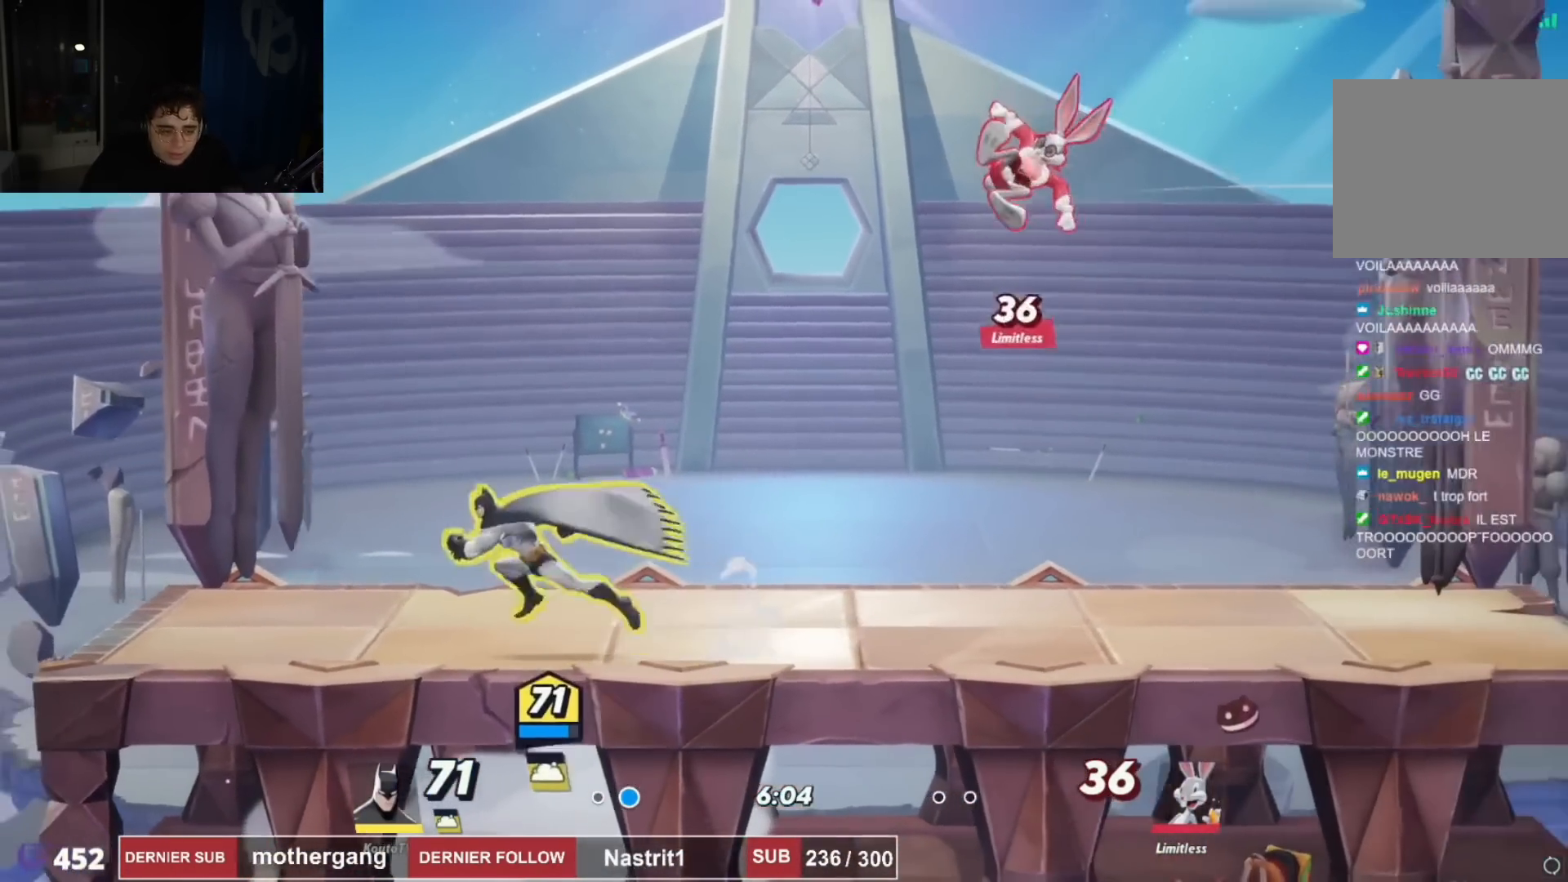
{"buttons": ["DPAD_RIGHT"], "left_stick": "center", "right_stick": "center", "events": [[133, "DPAD_LEFT", "up"], [183, "DPAD_RIGHT", "down"], [267, "DPAD_RIGHT", "up"], [267, "SQUARE", "down"], [350, "SQUARE", "up"], [500, "DPAD_RIGHT", "down"]]}
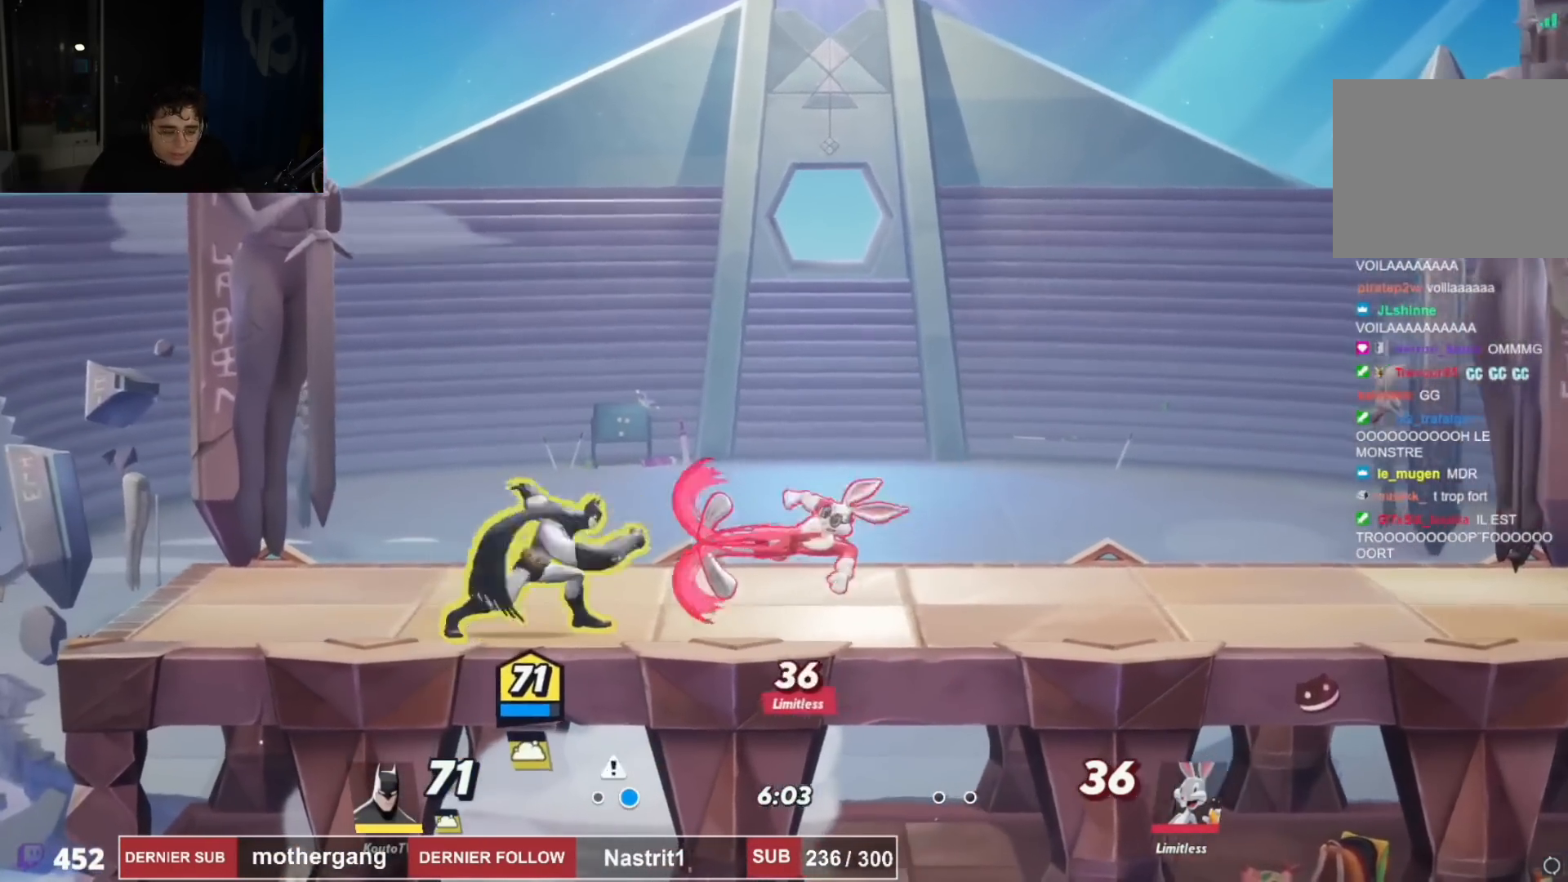
{"buttons": ["DPAD_DOWN"], "left_stick": "center", "right_stick": "center", "events": [[167, "DPAD_UP", "down"], [217, "DPAD_UP", "up"], [251, "CROSS", "down"], [301, "CROSS", "up"], [367, "right_stick", "right"], [434, "DPAD_DOWN", "down"], [451, "DPAD_RIGHT", "up"], [484, "right_stick", "center"]]}
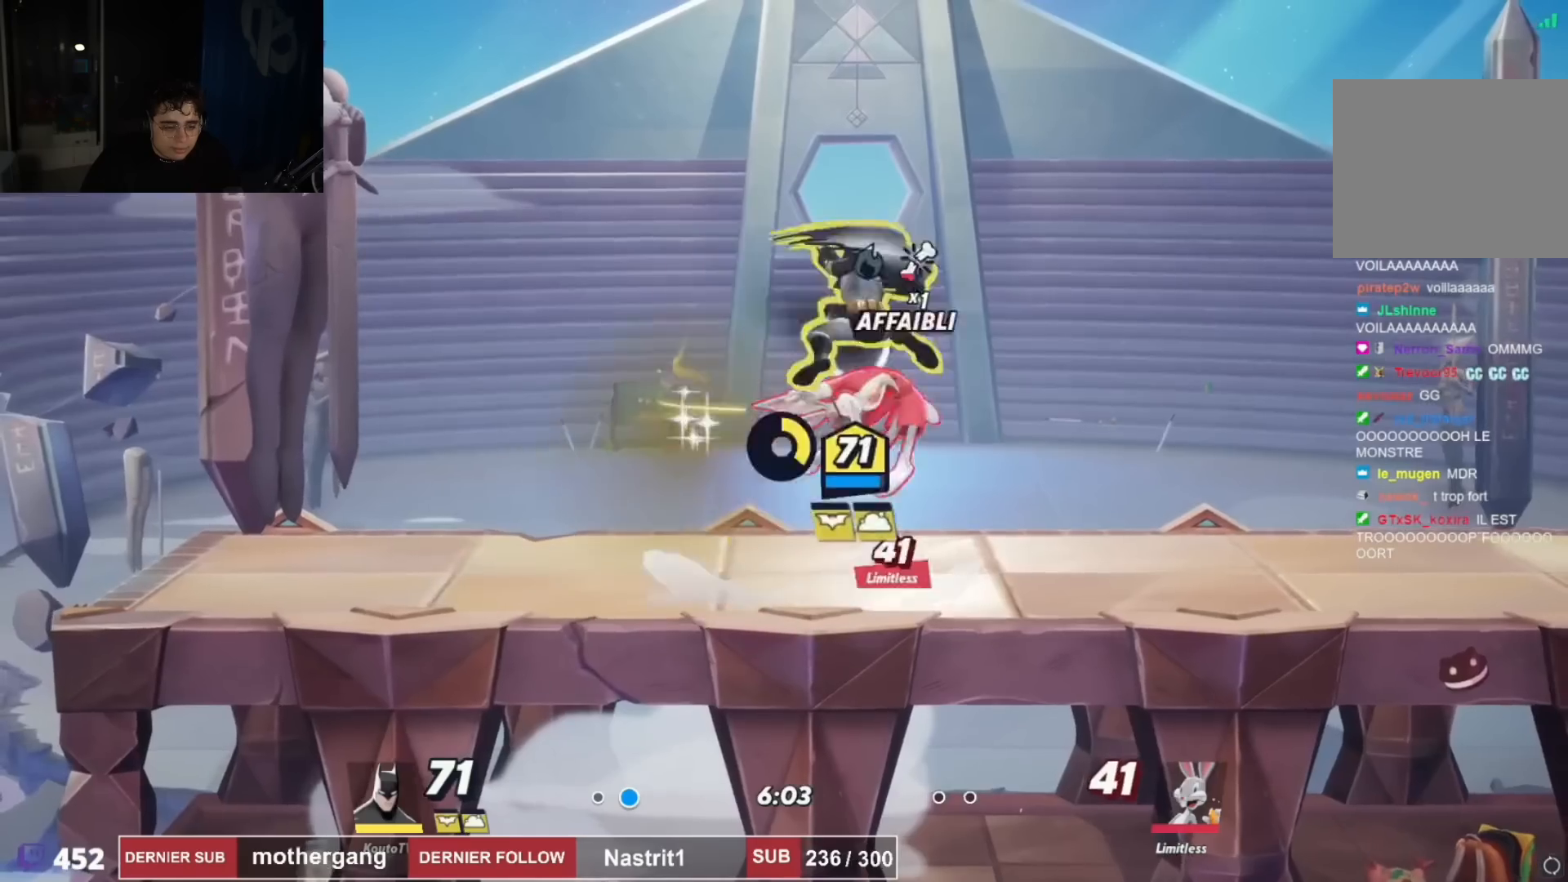
{"buttons": ["DPAD_RIGHT"], "left_stick": "center", "right_stick": "center", "events": [[67, "DPAD_RIGHT", "down"], [83, "DPAD_DOWN", "up"]]}
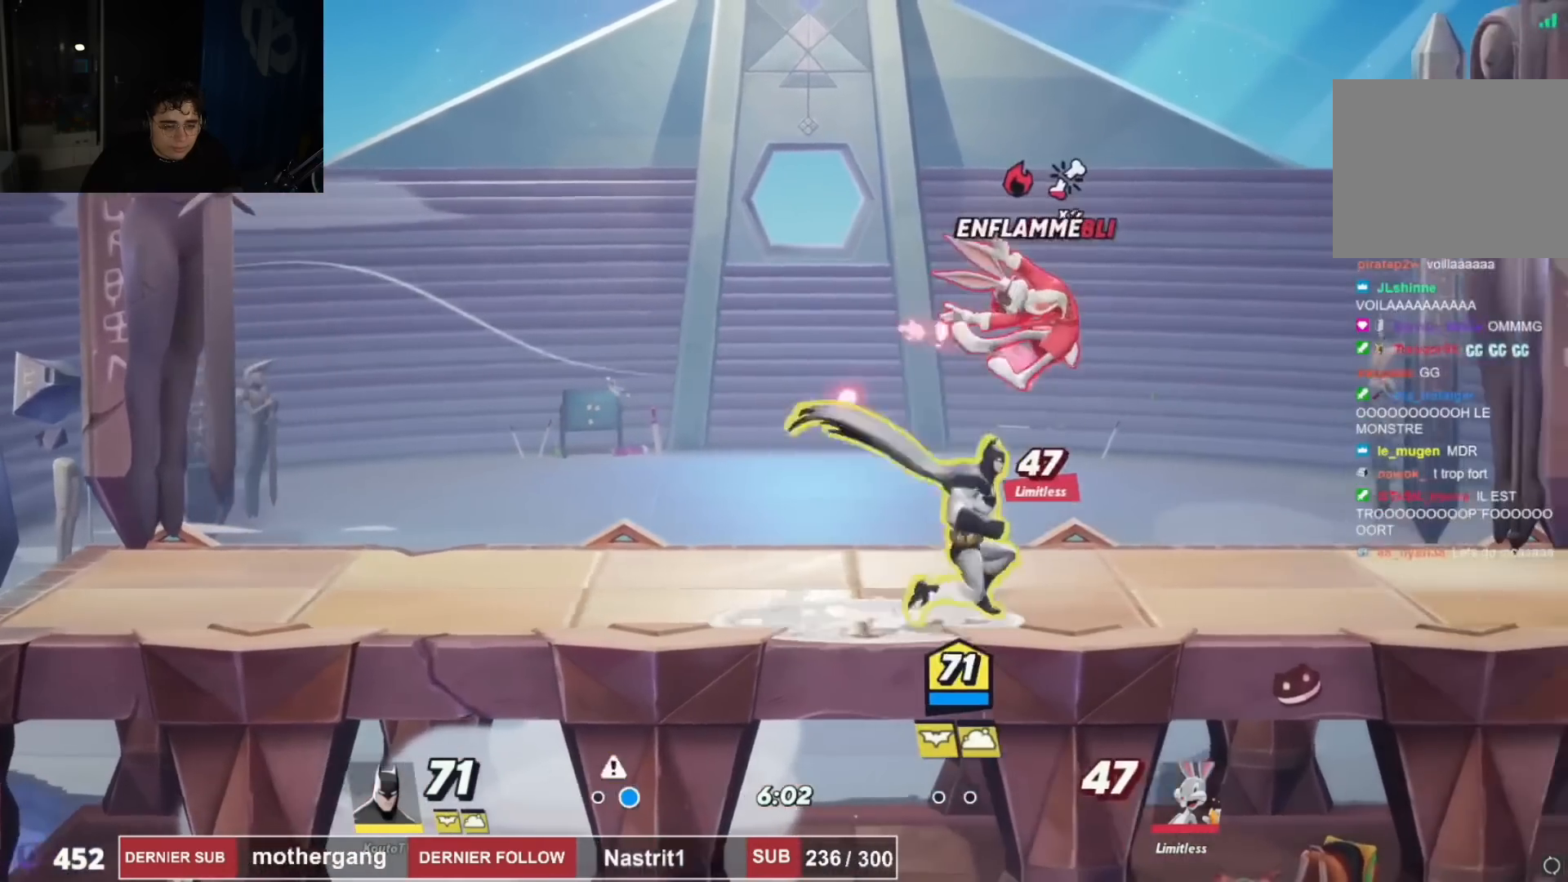
{"buttons": ["DPAD_RIGHT"], "left_stick": "center", "right_stick": "center"}
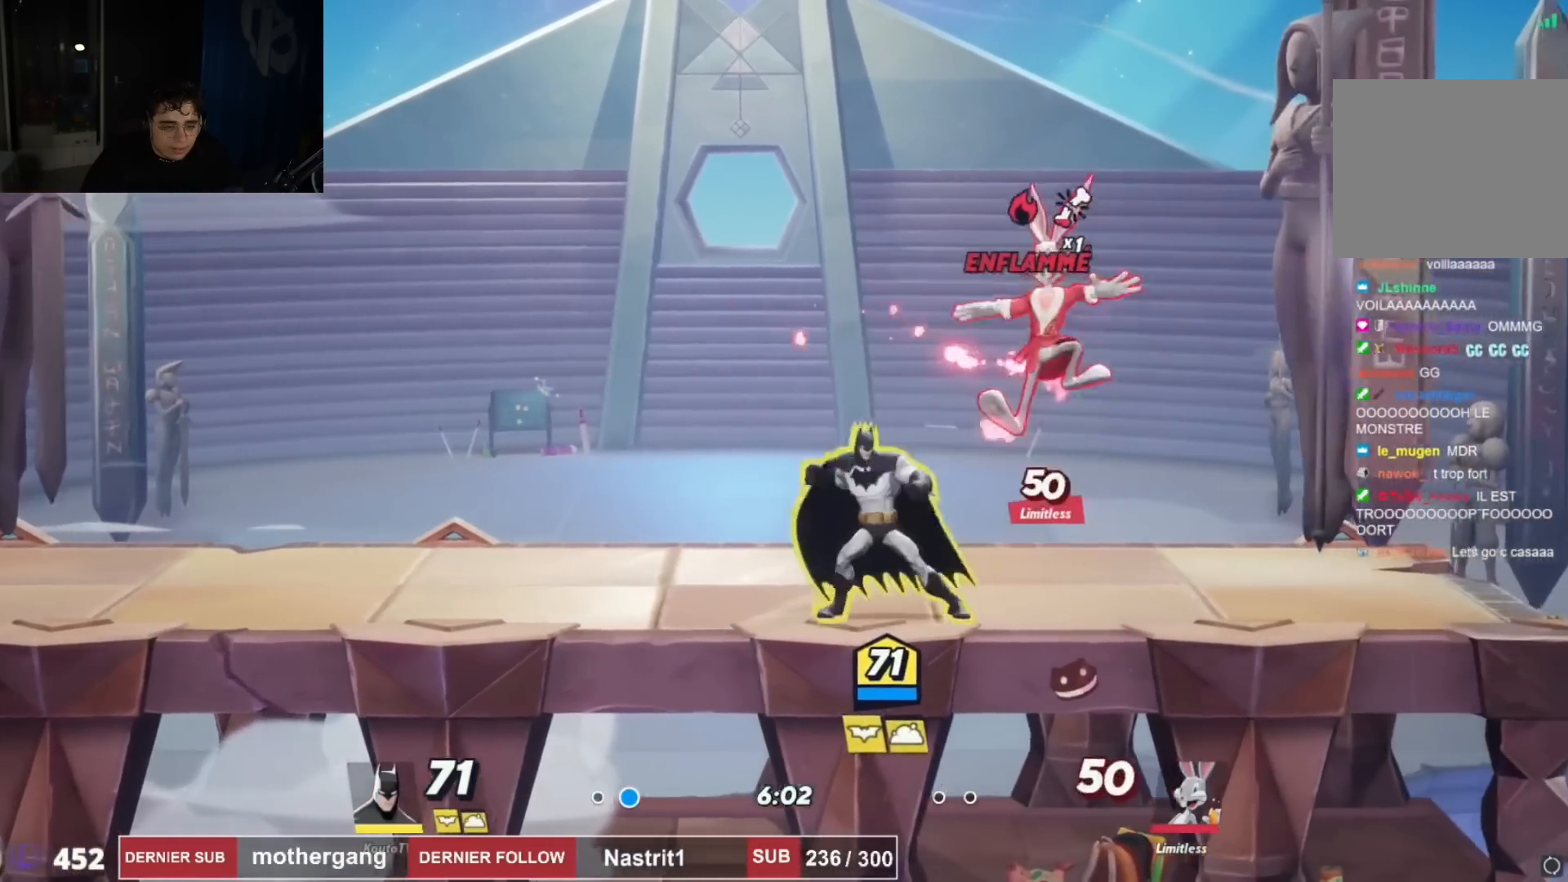
{"buttons": ["DPAD_RIGHT"], "left_stick": "center", "right_stick": "up", "events": [[267, "DPAD_RIGHT", "up"], [400, "DPAD_RIGHT", "down"], [400, "right_stick", "up"]]}
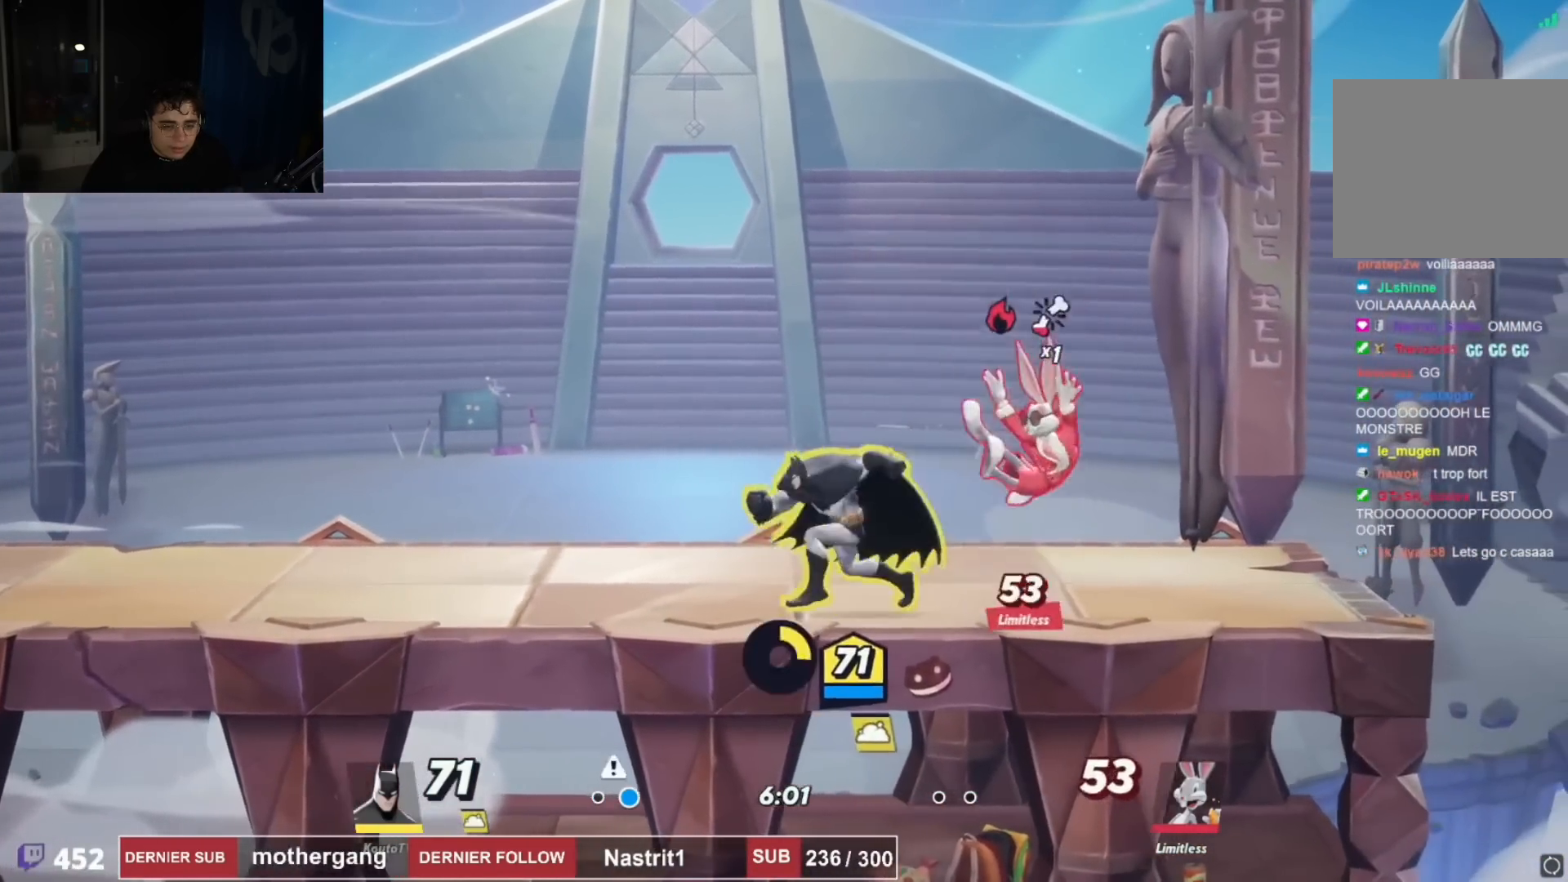
{"buttons": ["CIRCLE", "DPAD_UP", "DPAD_RIGHT"], "left_stick": "center", "right_stick": "center", "events": [[50, "right_stick", "center"], [401, "DPAD_UP", "down"], [484, "CIRCLE", "down"]]}
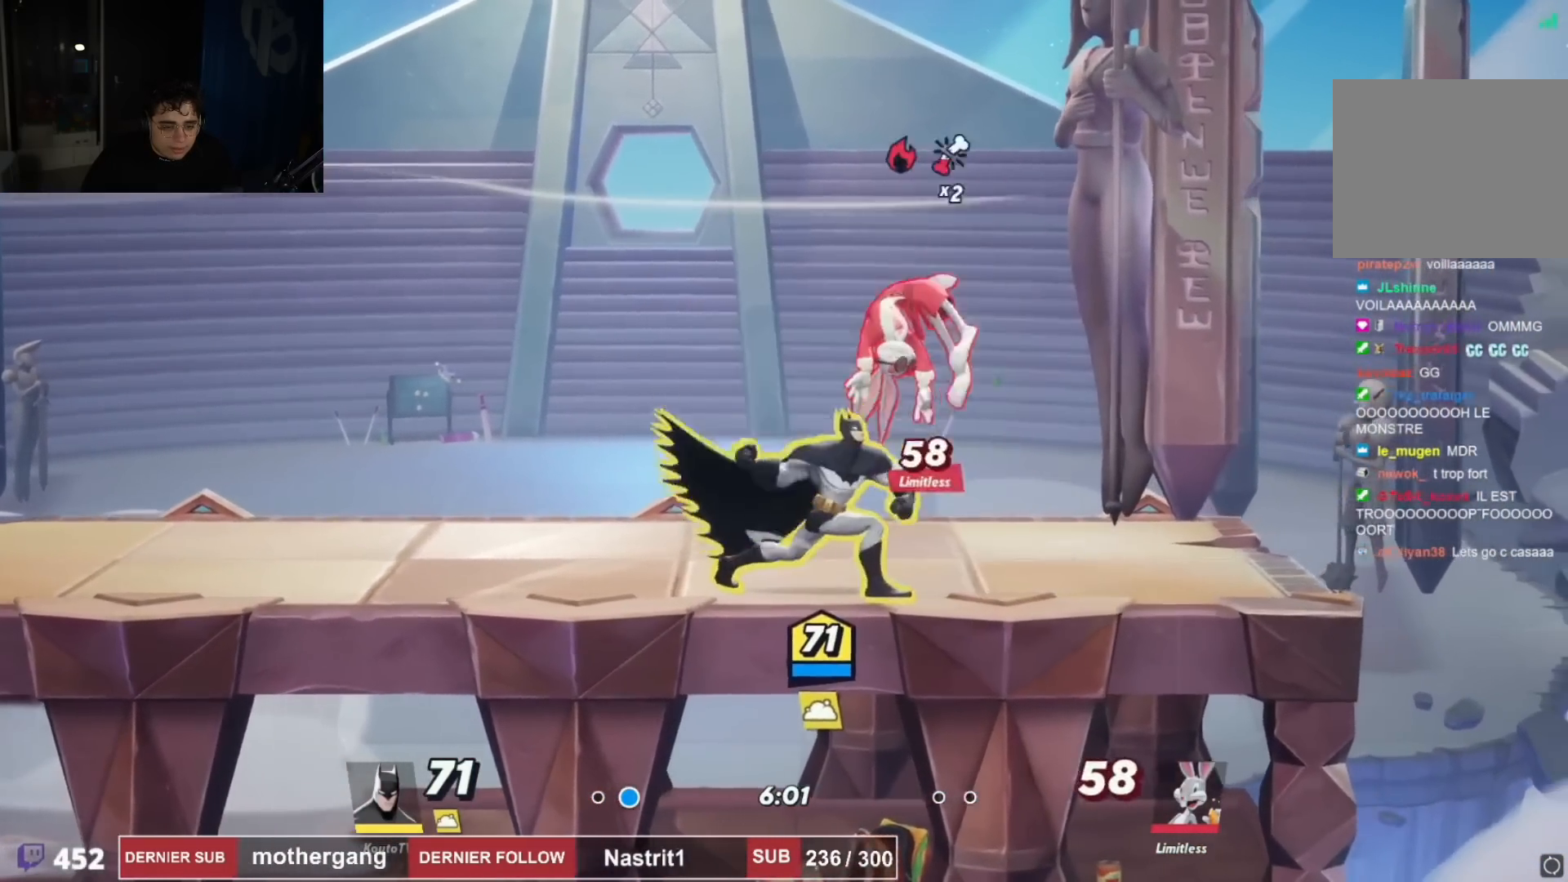
{"buttons": ["DPAD_LEFT"], "left_stick": "center", "right_stick": "center", "events": [[83, "CIRCLE", "up"], [100, "DPAD_RIGHT", "up"], [133, "DPAD_LEFT", "down"], [150, "DPAD_UP", "up"]]}
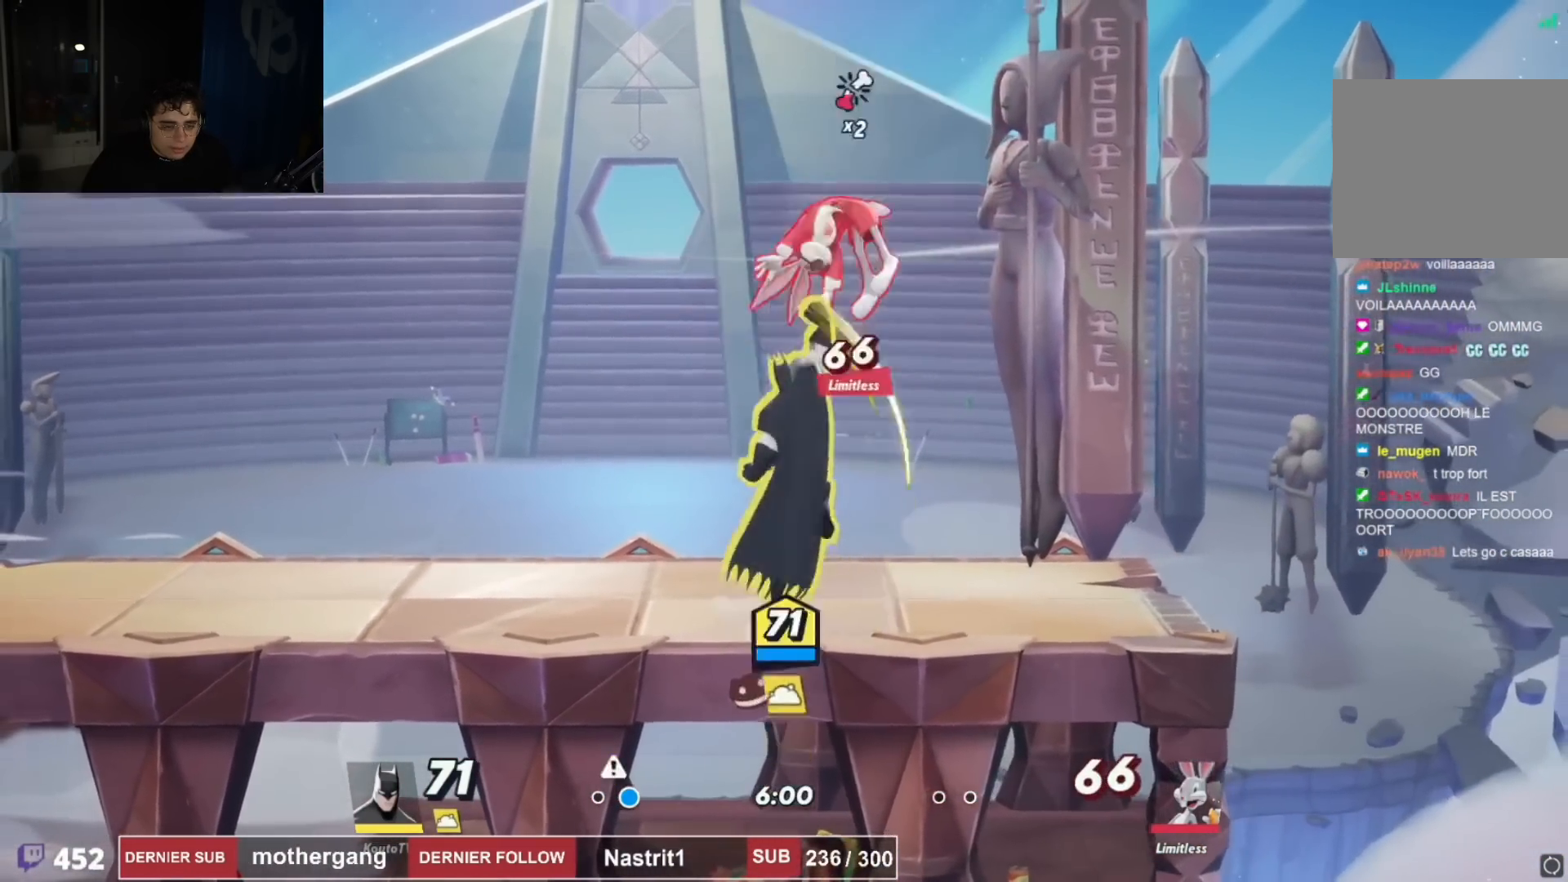
{"buttons": ["SQUARE"], "left_stick": "center", "right_stick": "center", "events": [[117, "DPAD_LEFT", "up"], [201, "DPAD_RIGHT", "down"], [234, "CROSS", "down"], [351, "DPAD_RIGHT", "up"], [401, "CROSS", "up"], [434, "SQUARE", "down"]]}
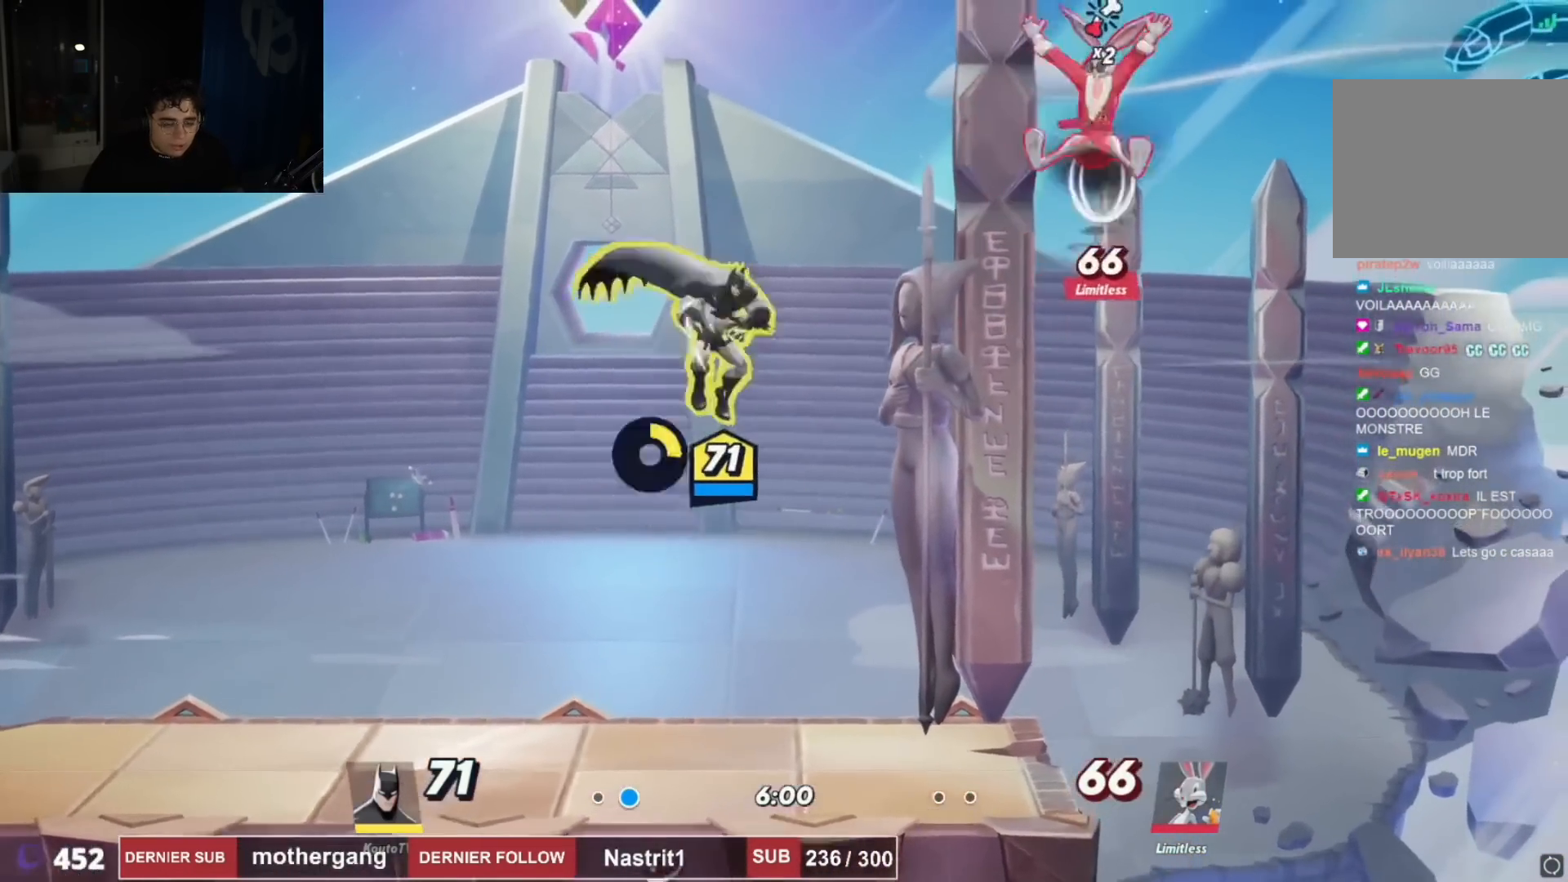
{"buttons": ["DPAD_DOWN"], "left_stick": "center", "right_stick": "center"}
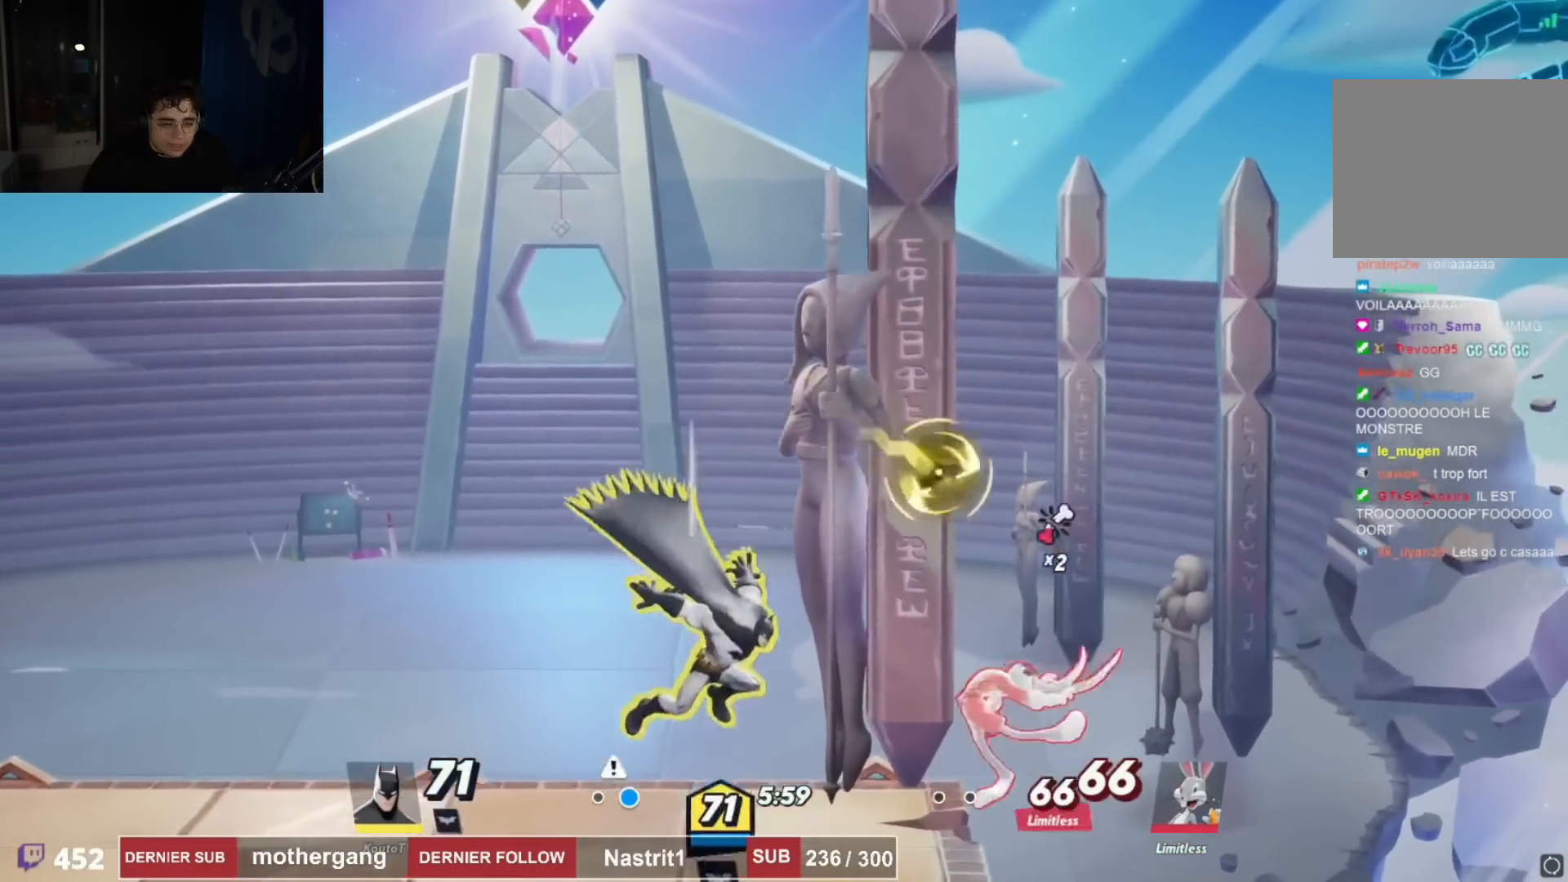
{"buttons": ["DPAD_UP", "DPAD_RIGHT"], "left_stick": "center", "right_stick": "center"}
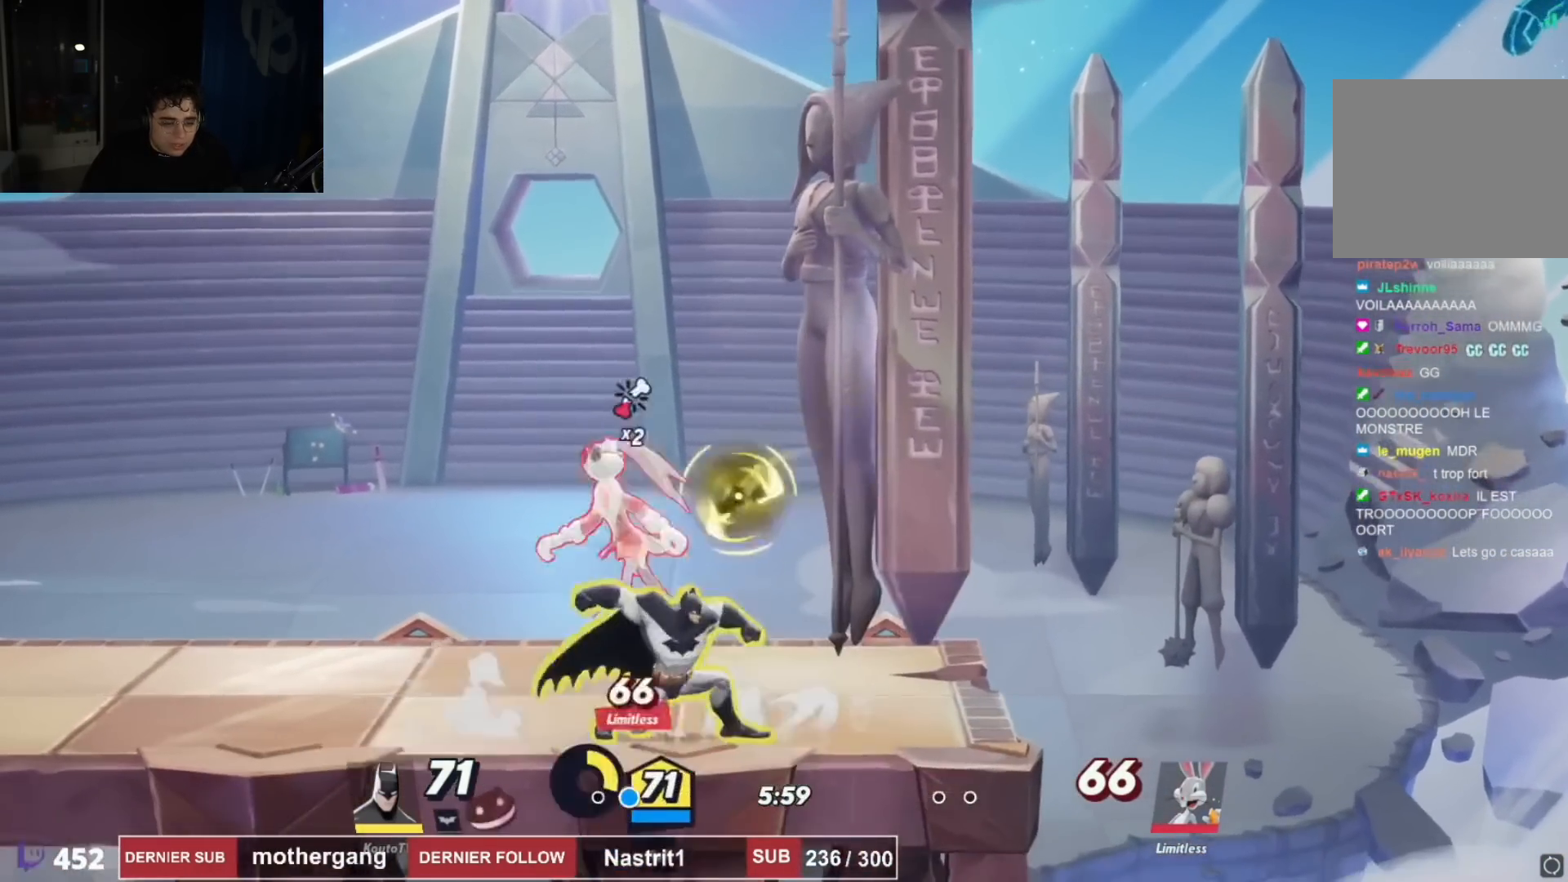
{"buttons": ["CROSS", "R2", "DPAD_LEFT"], "left_stick": "center", "right_stick": "center", "events": [[67, "DPAD_RIGHT", "up"], [67, "DPAD_UP", "up"], [117, "DPAD_LEFT", "down"], [317, "DPAD_LEFT", "up"], [384, "DPAD_LEFT", "down"], [434, "R2", "down"], [467, "CROSS", "down"]]}
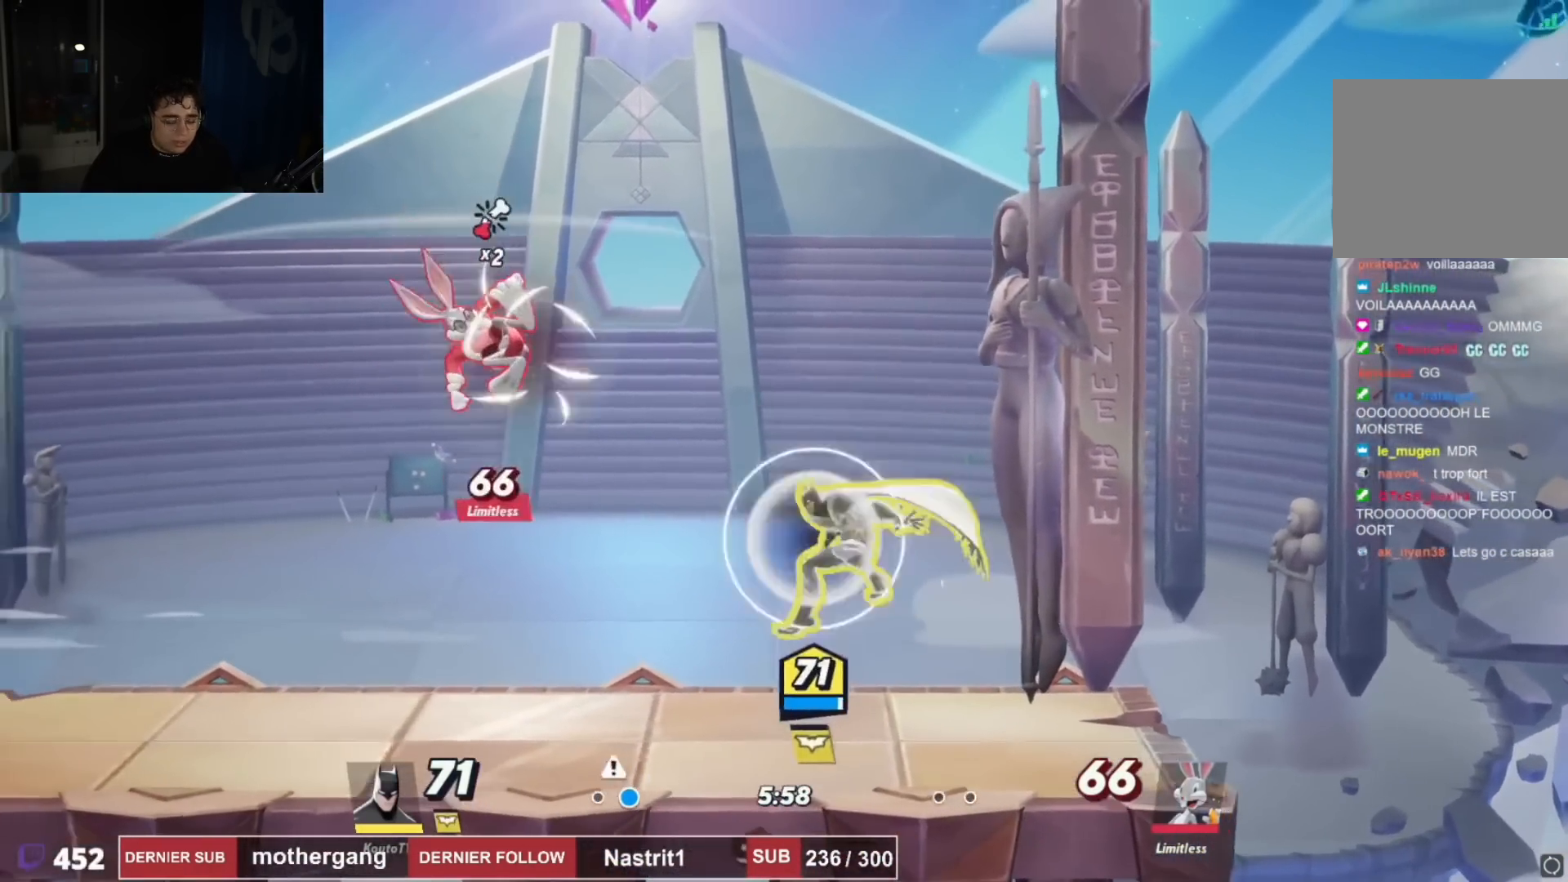
{"buttons": ["DPAD_LEFT"], "left_stick": "center", "right_stick": "center", "events": [[67, "R2", "up"], [134, "DPAD_DOWN", "down"], [151, "CROSS", "up"], [151, "right_stick", "down-left"], [217, "DPAD_LEFT", "up"], [217, "L1", "down"], [234, "CROSS", "down"], [234, "right_stick", "center"], [267, "CROSS", "up"], [284, "DPAD_LEFT", "down"], [334, "L1", "up"], [367, "DPAD_DOWN", "up"]]}
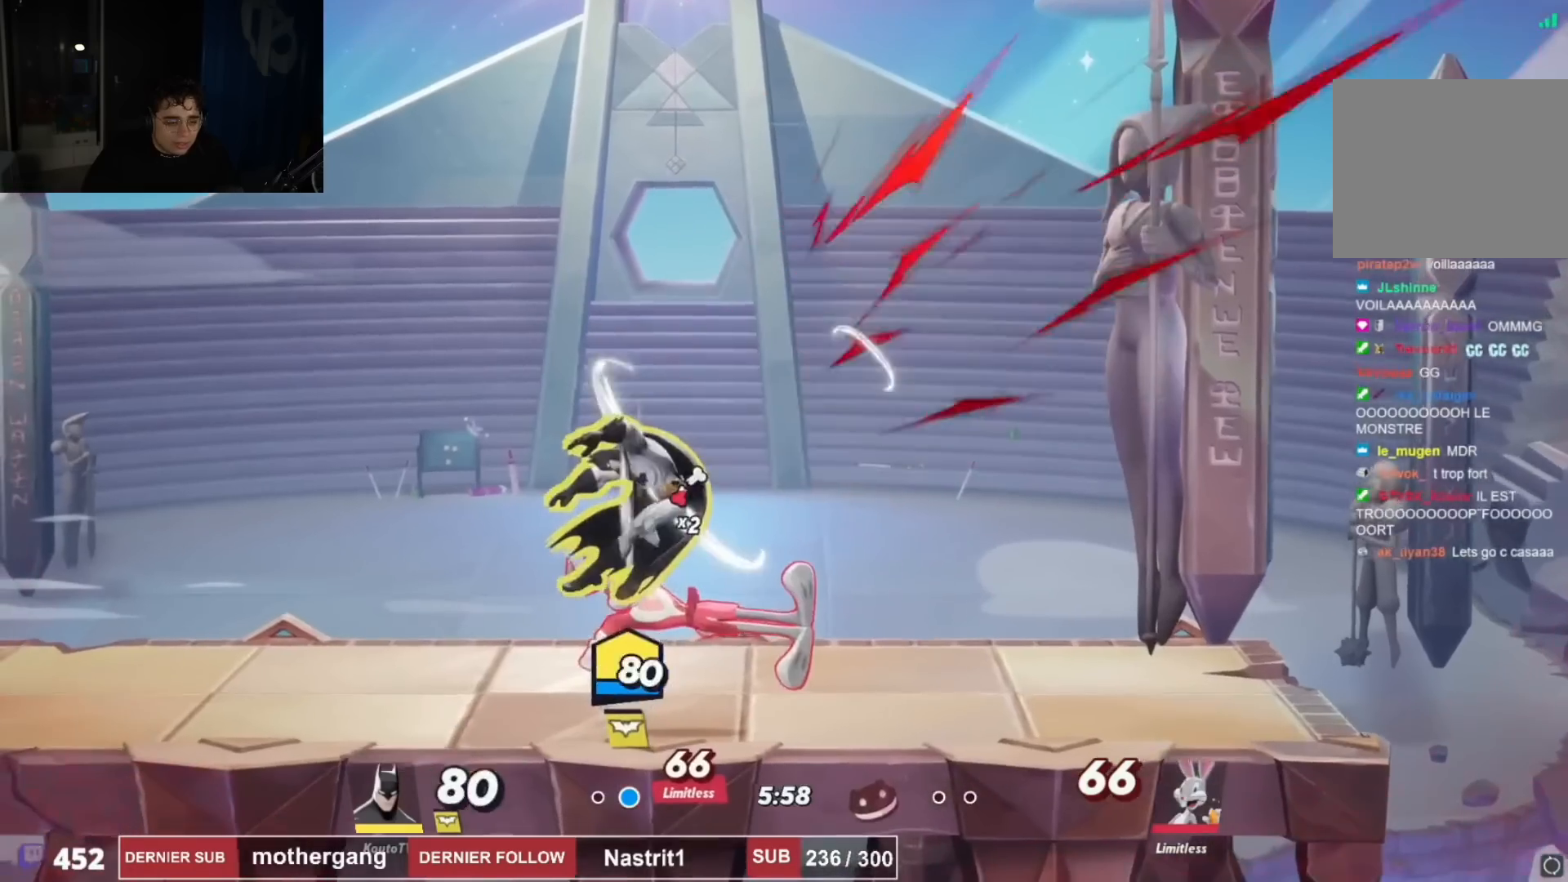
{"buttons": ["DPAD_LEFT"], "left_stick": "center", "right_stick": "center", "events": [[167, "DPAD_LEFT", "up"], [484, "DPAD_LEFT", "down"]]}
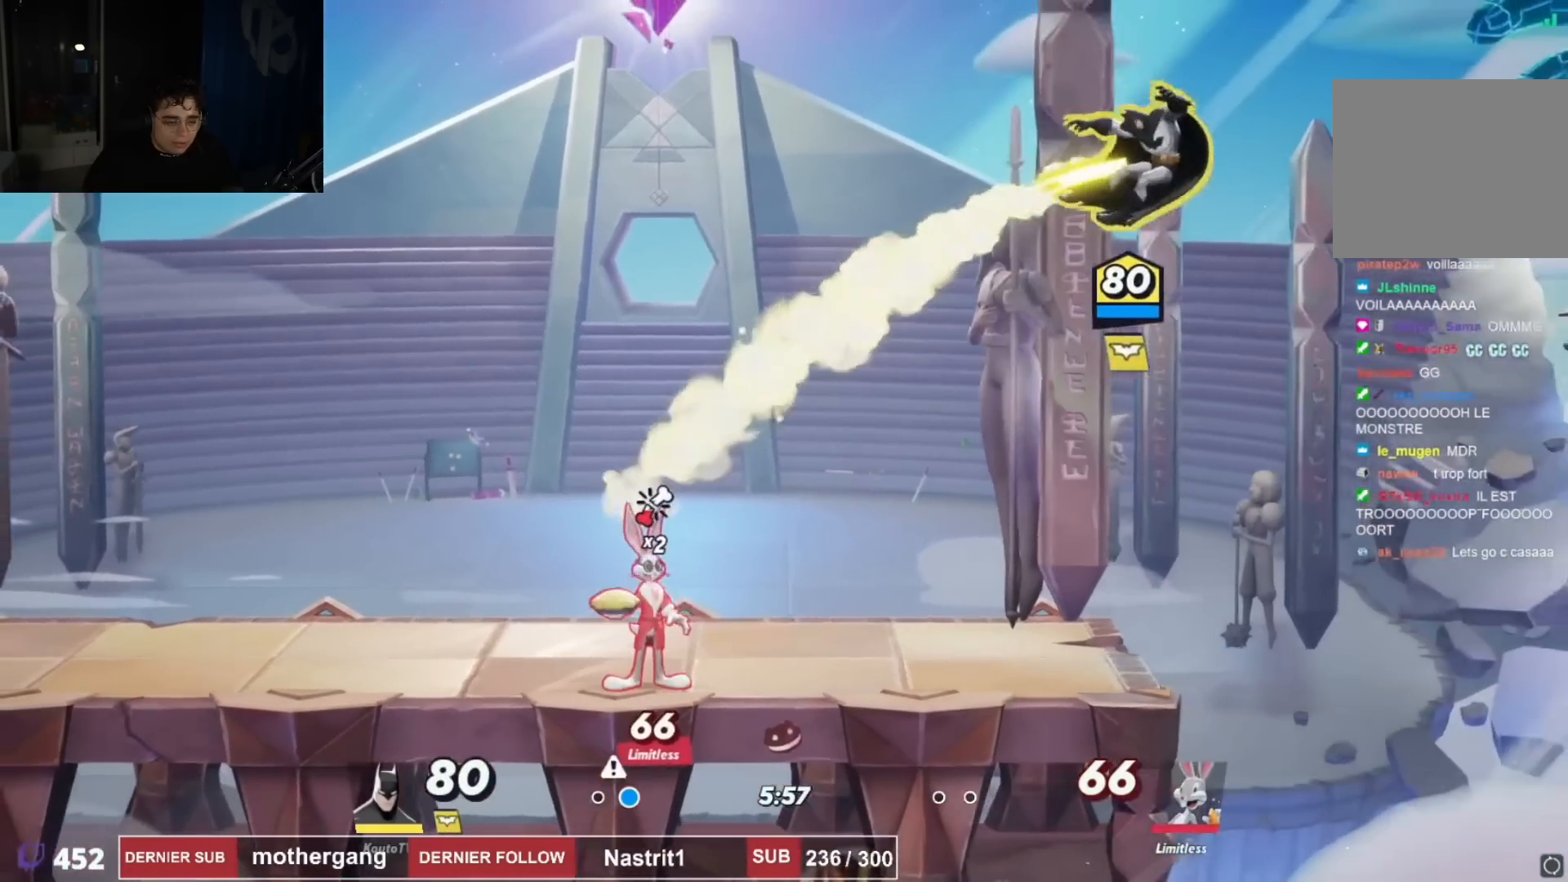
{"buttons": ["CROSS", "DPAD_LEFT"], "left_stick": "center", "right_stick": "center", "events": [[234, "CROSS", "down"]]}
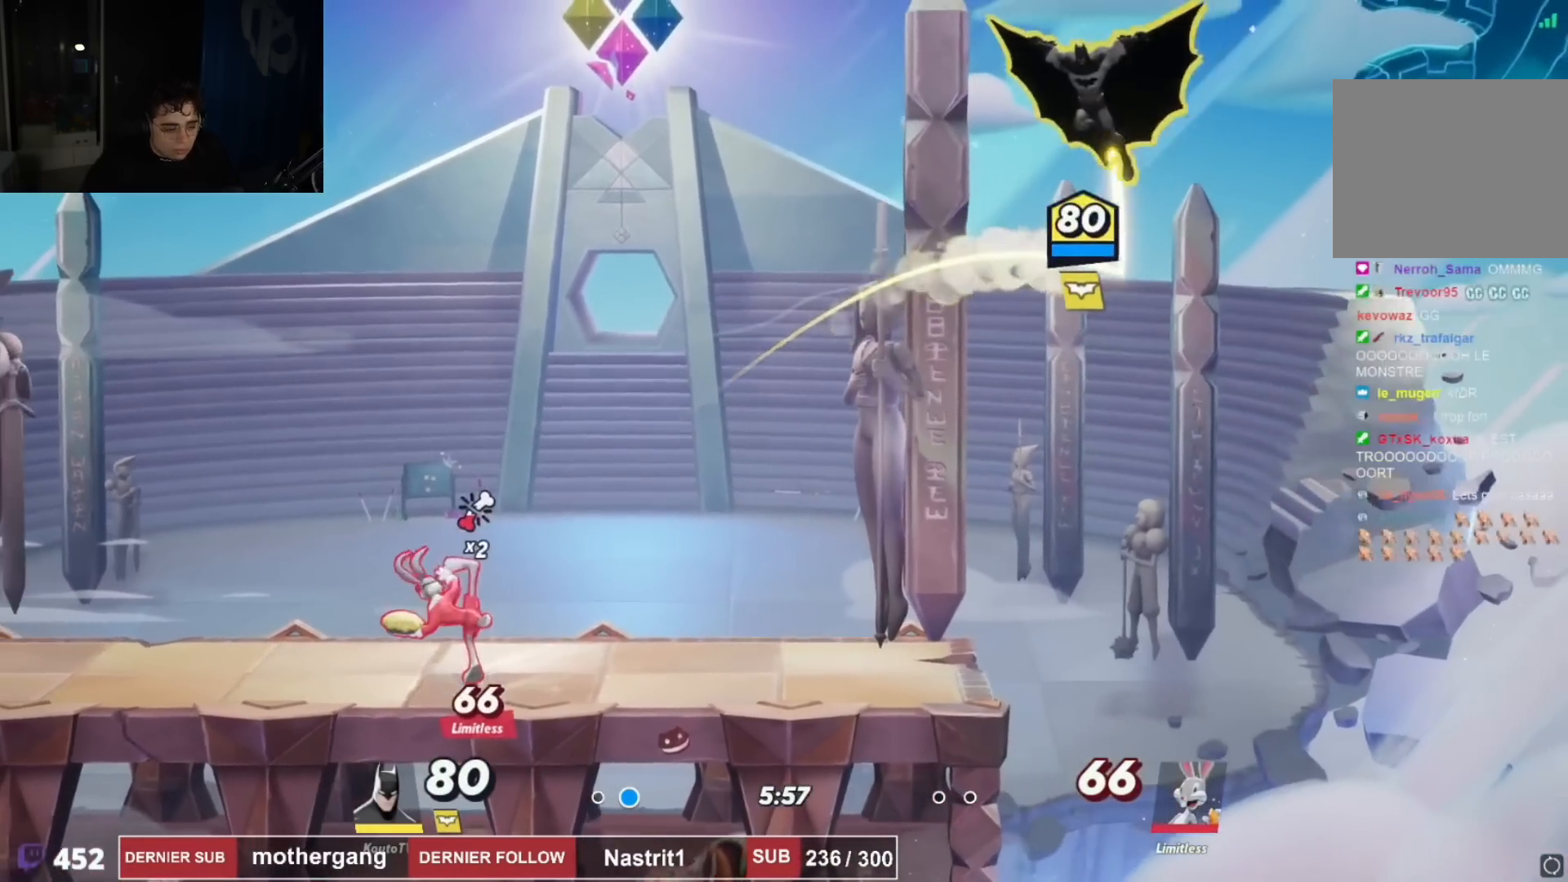
{"buttons": ["DPAD_DOWN"], "left_stick": "center", "right_stick": "center", "events": [[133, "DPAD_DOWN", "down"], [183, "CROSS", "up"], [183, "DPAD_LEFT", "up"], [317, "DPAD_RIGHT", "down"], [484, "DPAD_RIGHT", "up"]]}
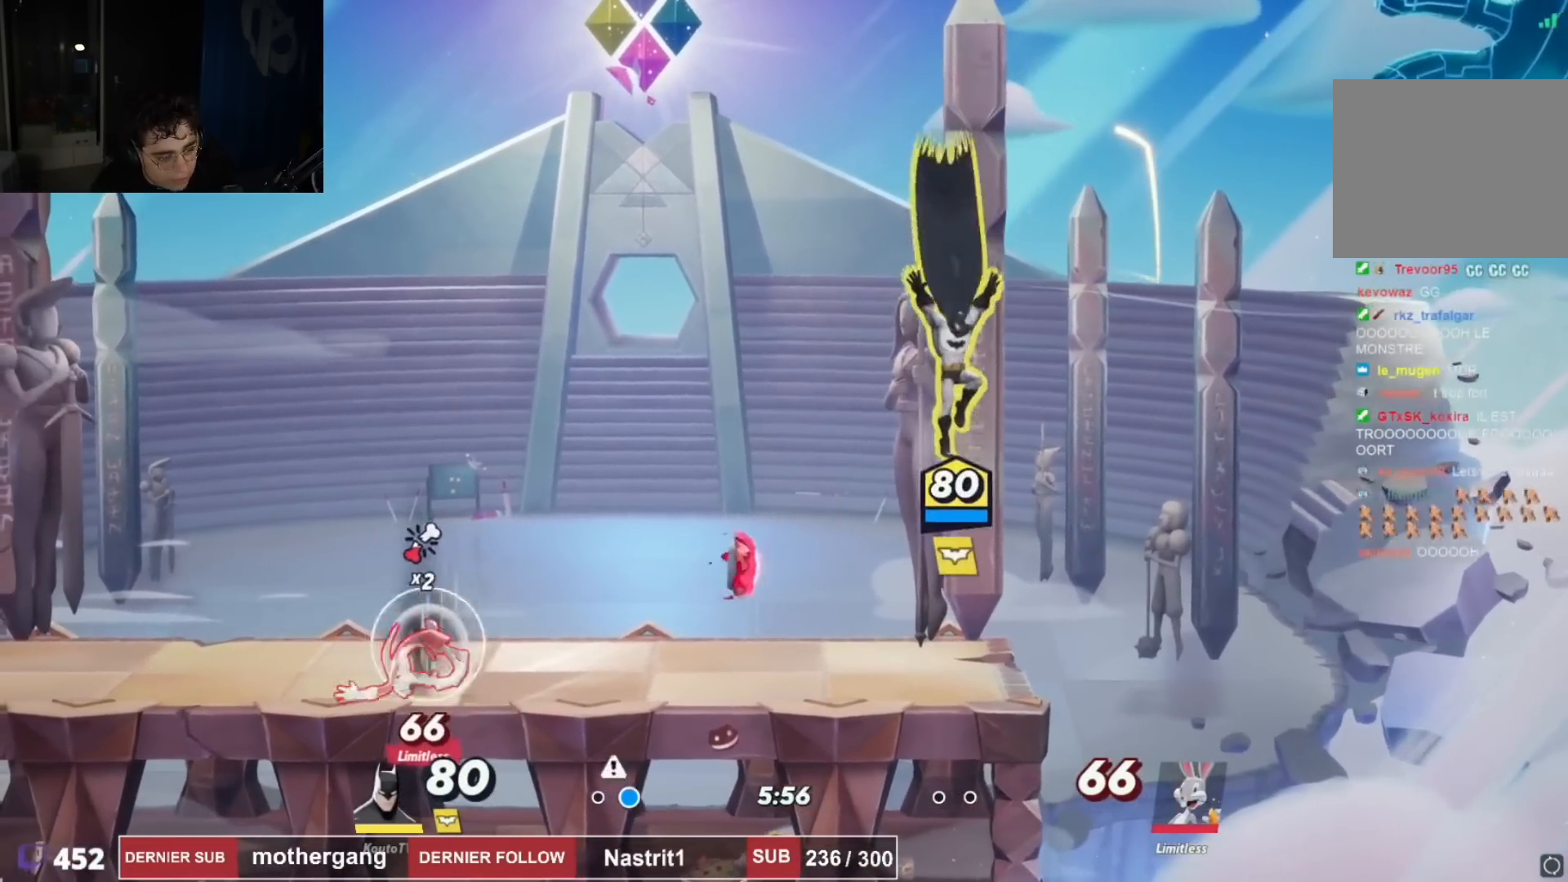
{"buttons": ["L1", "DPAD_DOWN", "DPAD_LEFT"], "left_stick": "center", "right_stick": "center", "events": [[17, "DPAD_DOWN", "up"], [101, "DPAD_LEFT", "down"], [167, "R2", "down"], [317, "DPAD_LEFT", "up"], [317, "L1", "down"], [334, "R2", "up"], [384, "DPAD_DOWN", "down"], [484, "DPAD_LEFT", "down"]]}